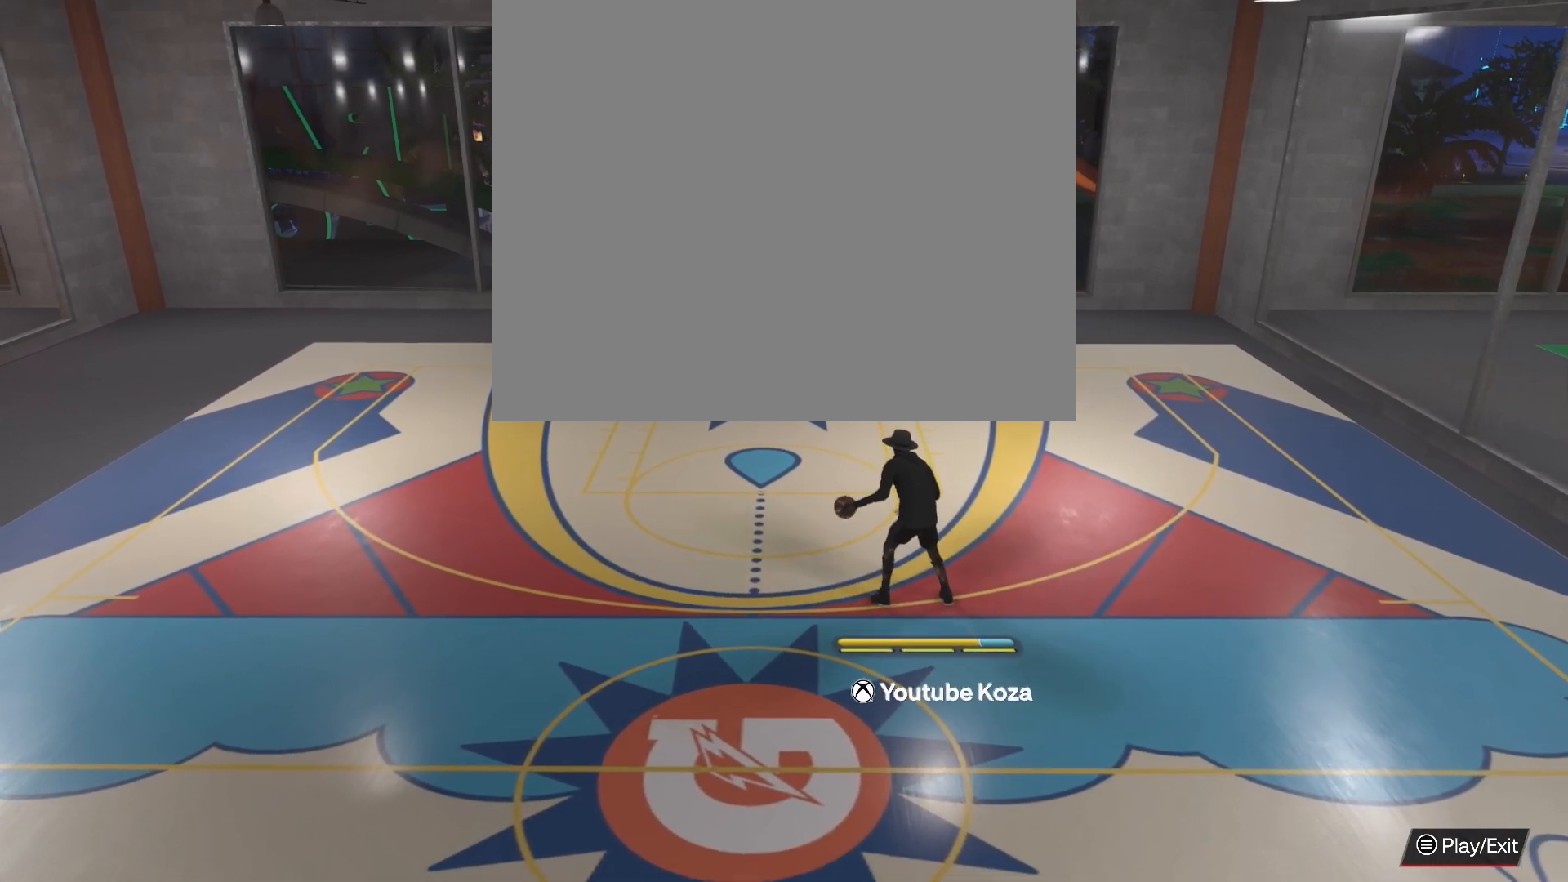
Gameplay with a controller (PlayStation layout); each line is a JSON object with the inputs held at the frame after it. "events" lists button and stick changes between this image and that frame as [ms after this image, input, new state], when the widget could be followed in between.
{"buttons": ["R2"], "left_stick": "center", "right_stick": "center", "events": [[350, "right_stick", "down-left"], [467, "right_stick", "center"]]}
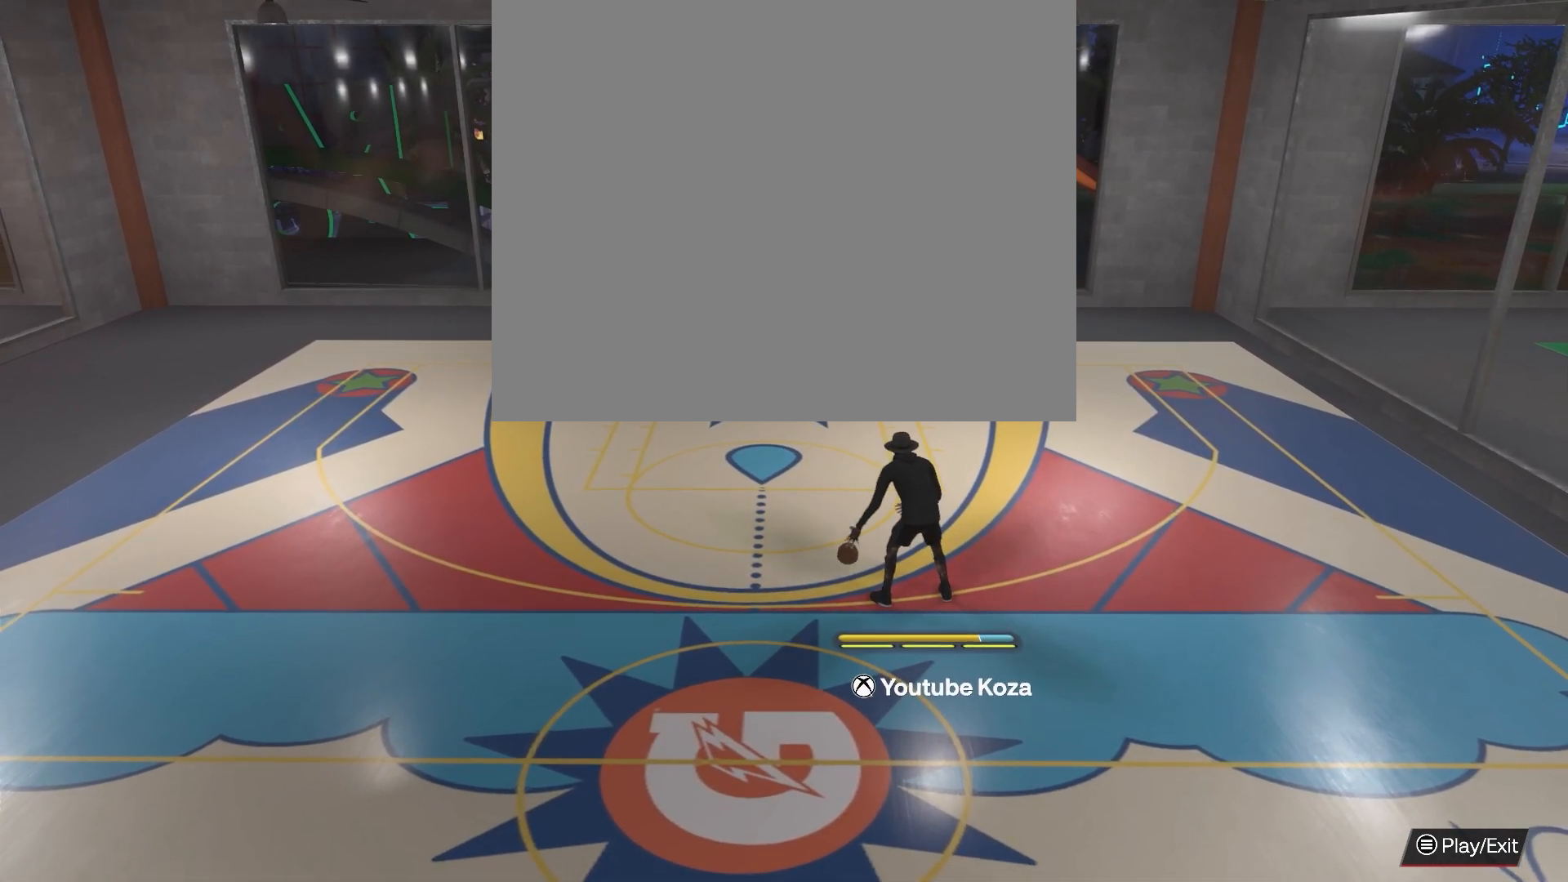
{"buttons": ["R2"], "left_stick": "center", "right_stick": "center", "events": []}
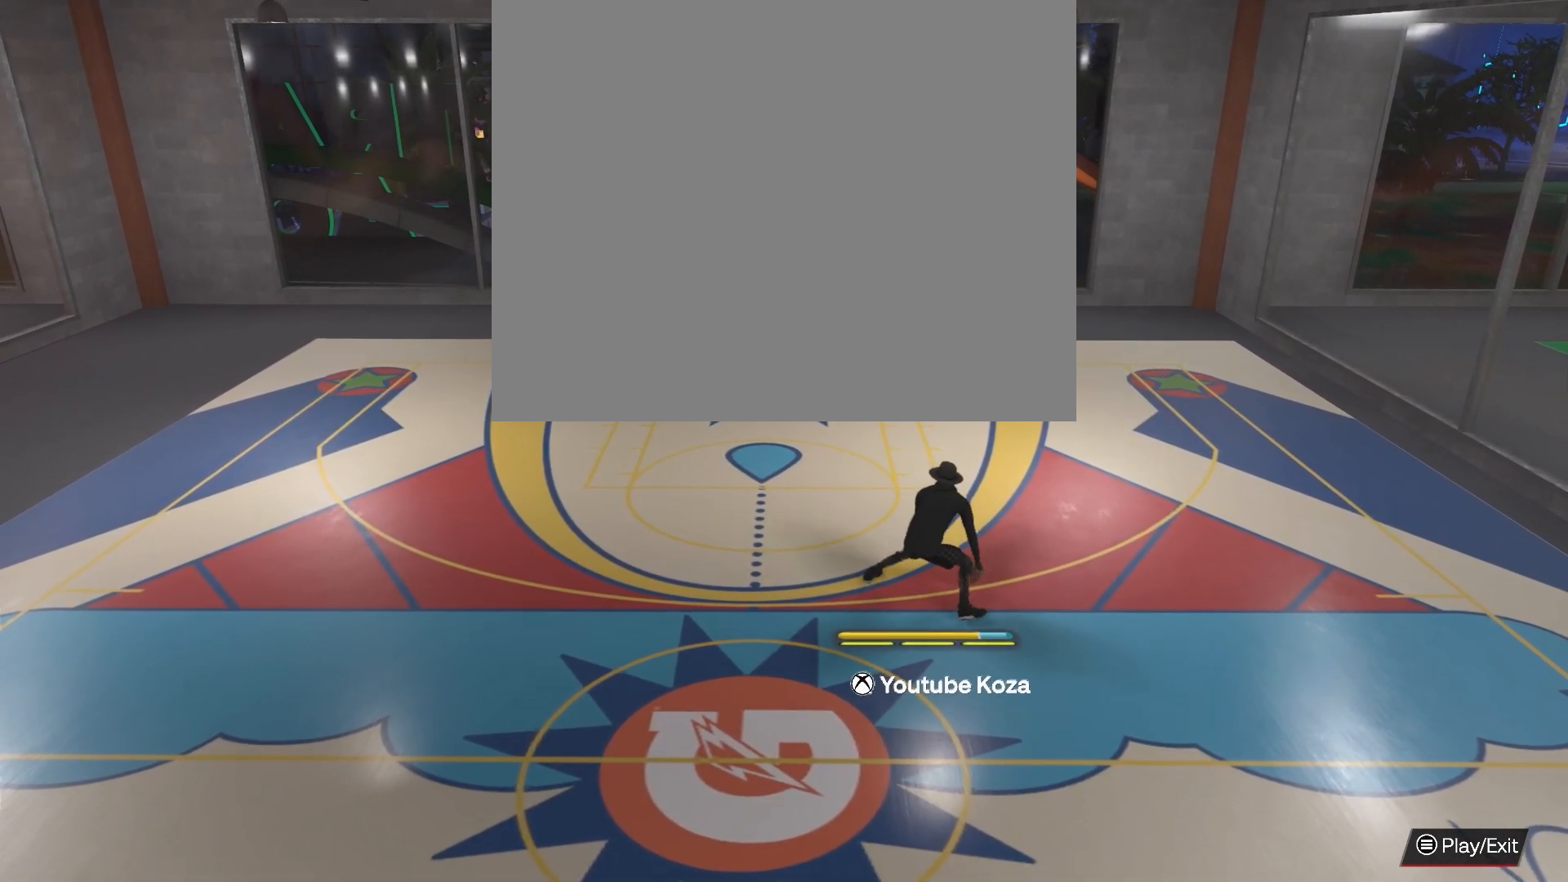
{"buttons": ["R2"], "left_stick": "center", "right_stick": "center", "events": []}
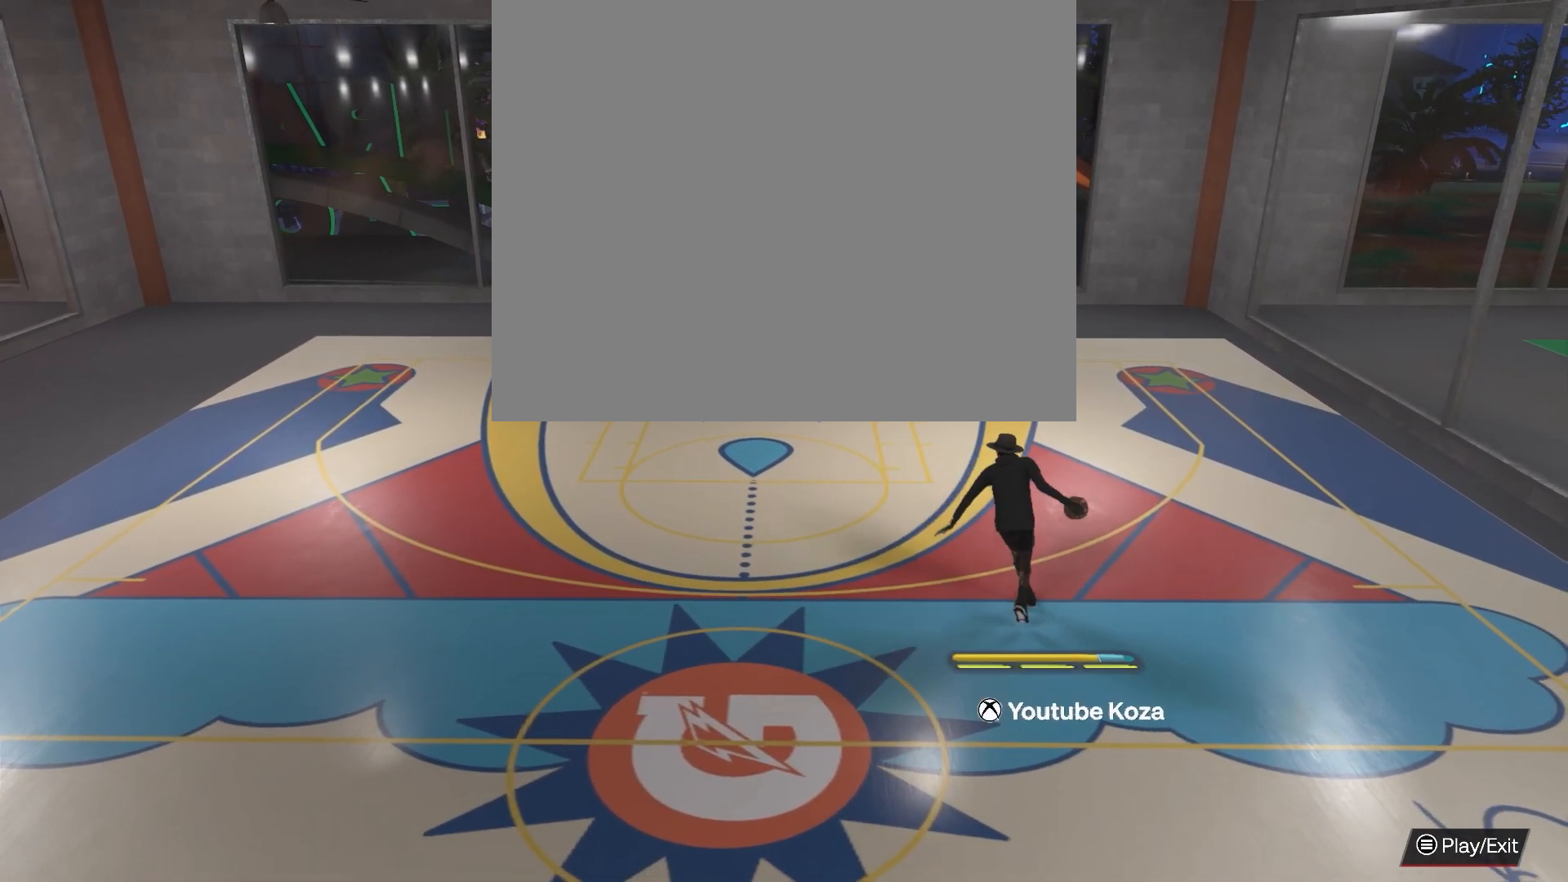
{"buttons": ["R2"], "left_stick": "center", "right_stick": "center", "events": []}
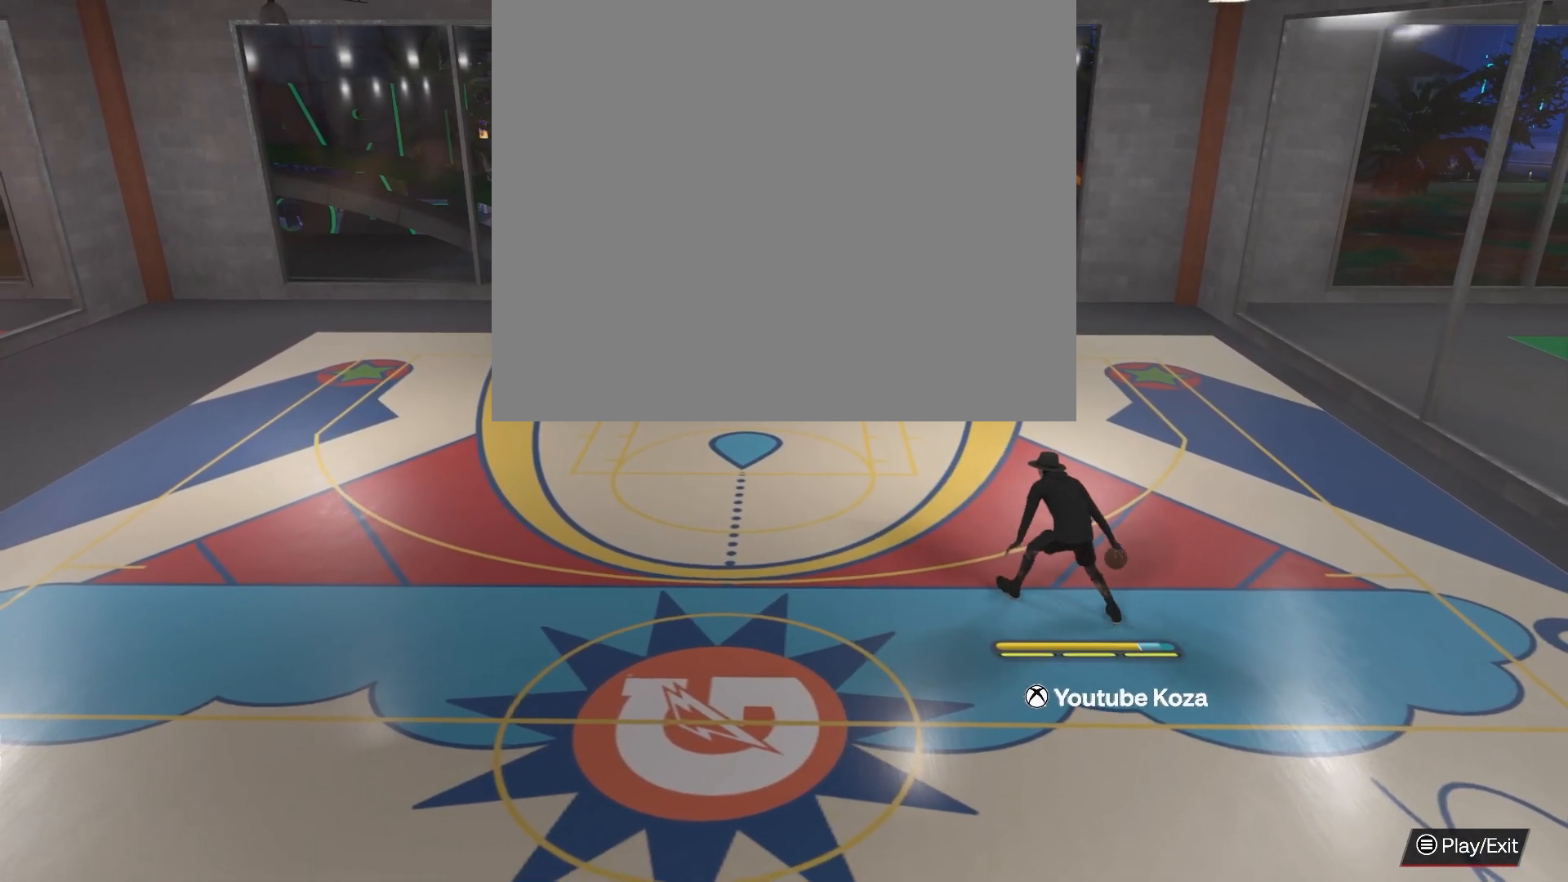
{"buttons": [], "left_stick": "center", "right_stick": "center", "events": [[17, "R2", "up"]]}
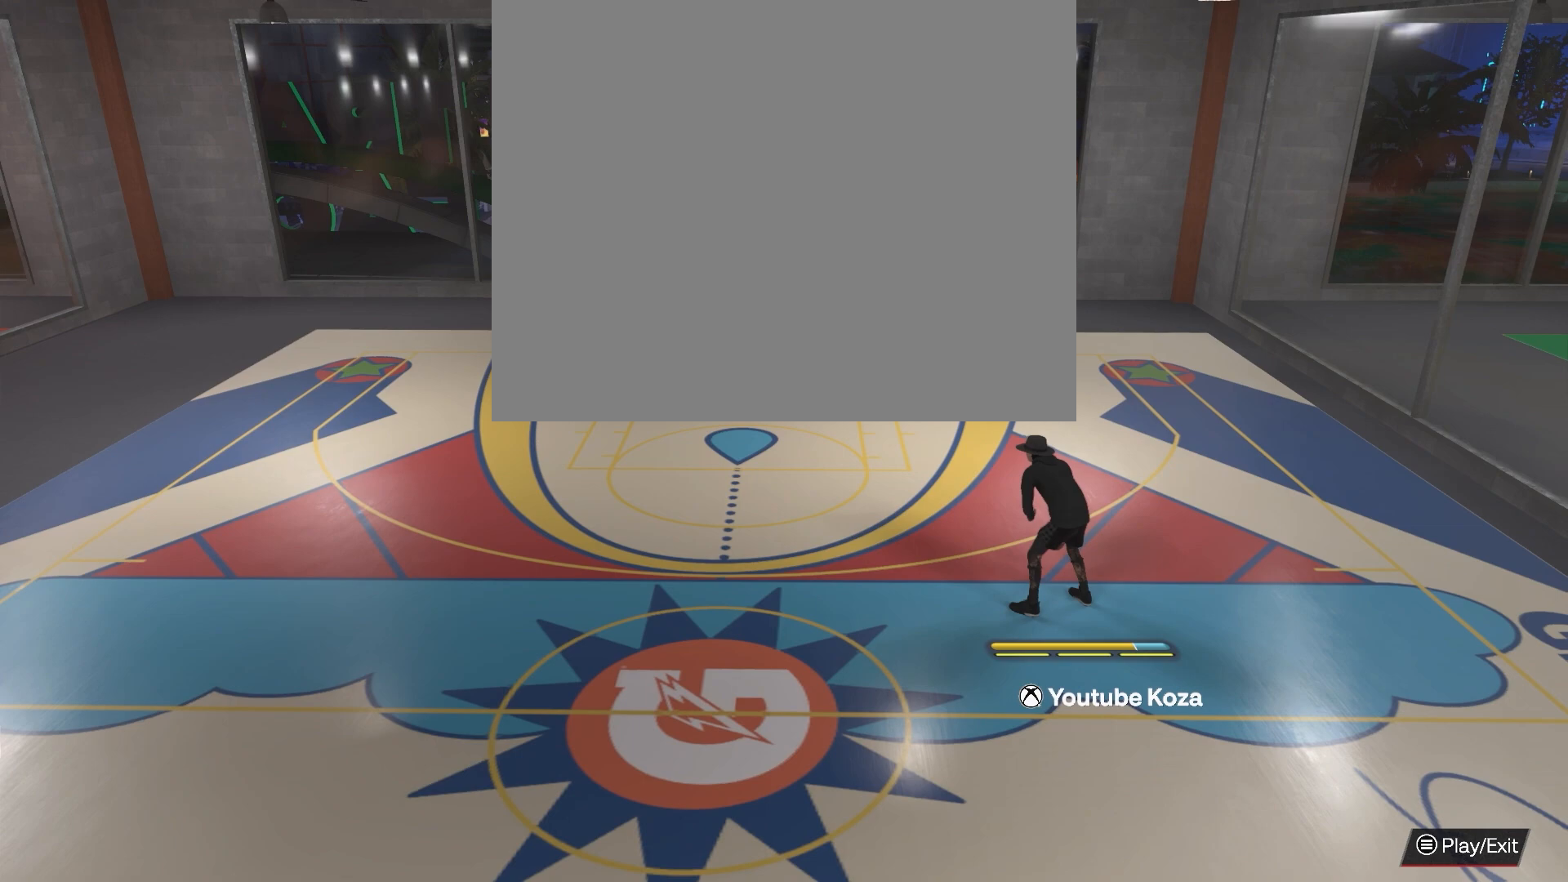
{"buttons": [], "left_stick": "left", "right_stick": "center", "events": [[283, "left_stick", "left"]]}
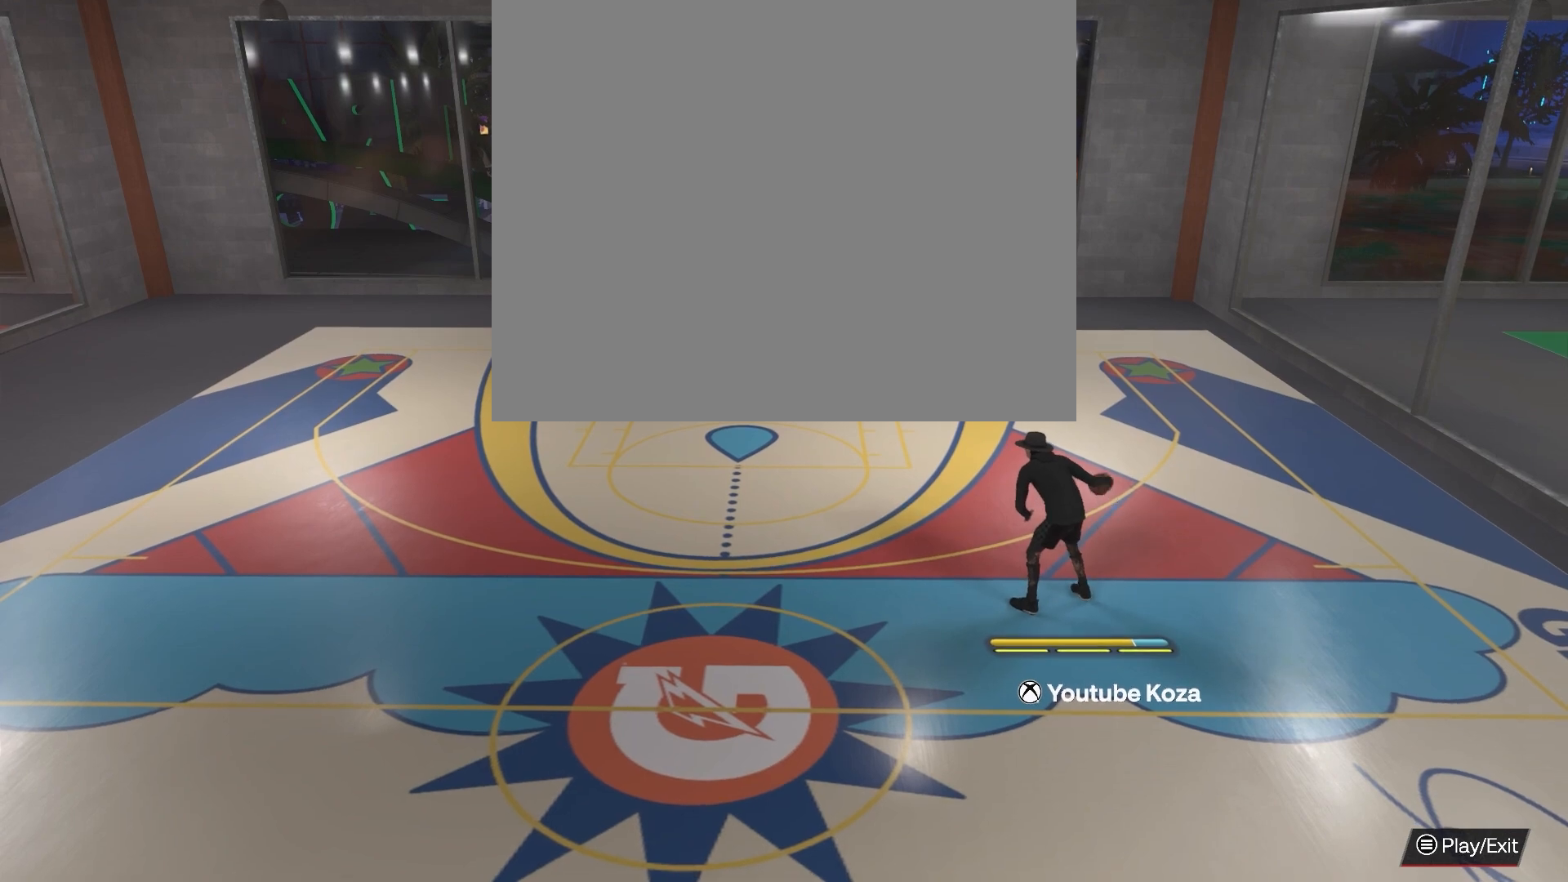
{"buttons": [], "left_stick": "left", "right_stick": "center", "events": []}
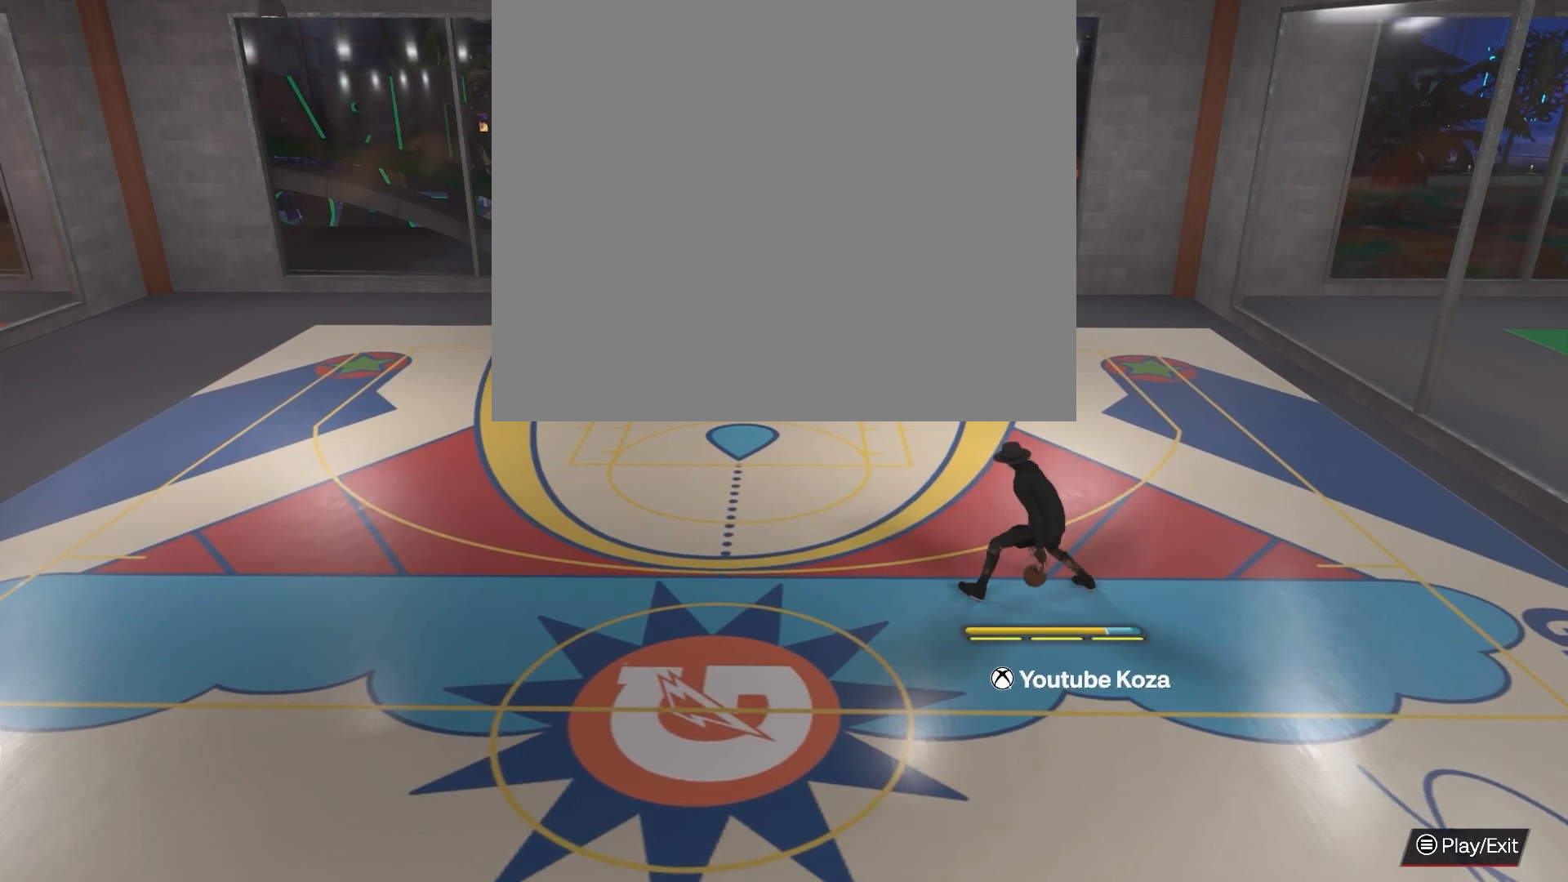
{"buttons": [], "left_stick": "left", "right_stick": "center", "events": []}
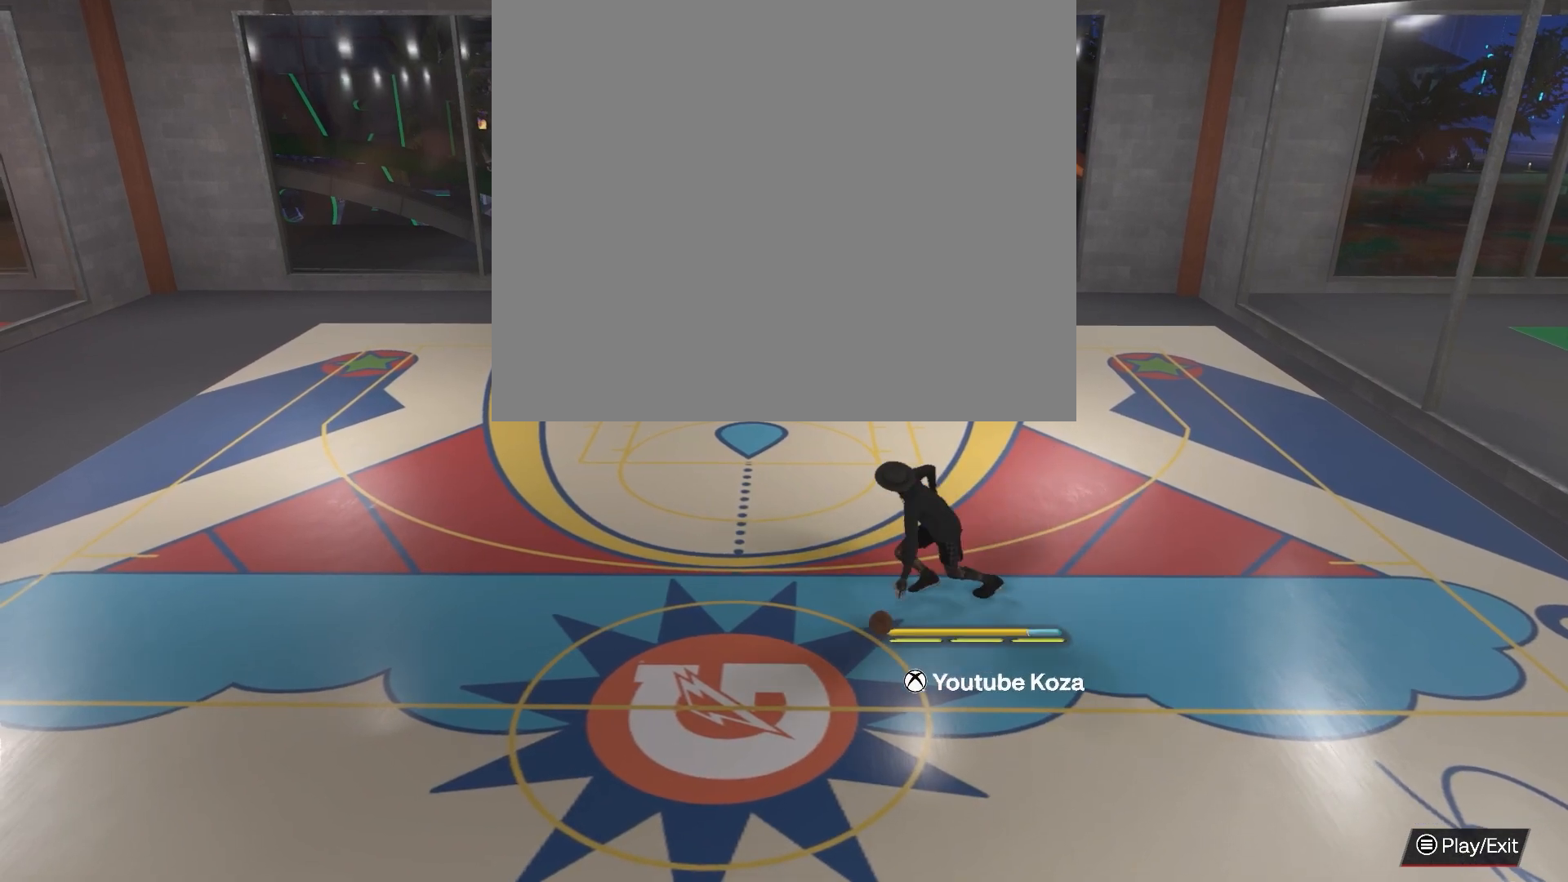
{"buttons": [], "left_stick": "center", "right_stick": "center", "events": [[150, "left_stick", "center"]]}
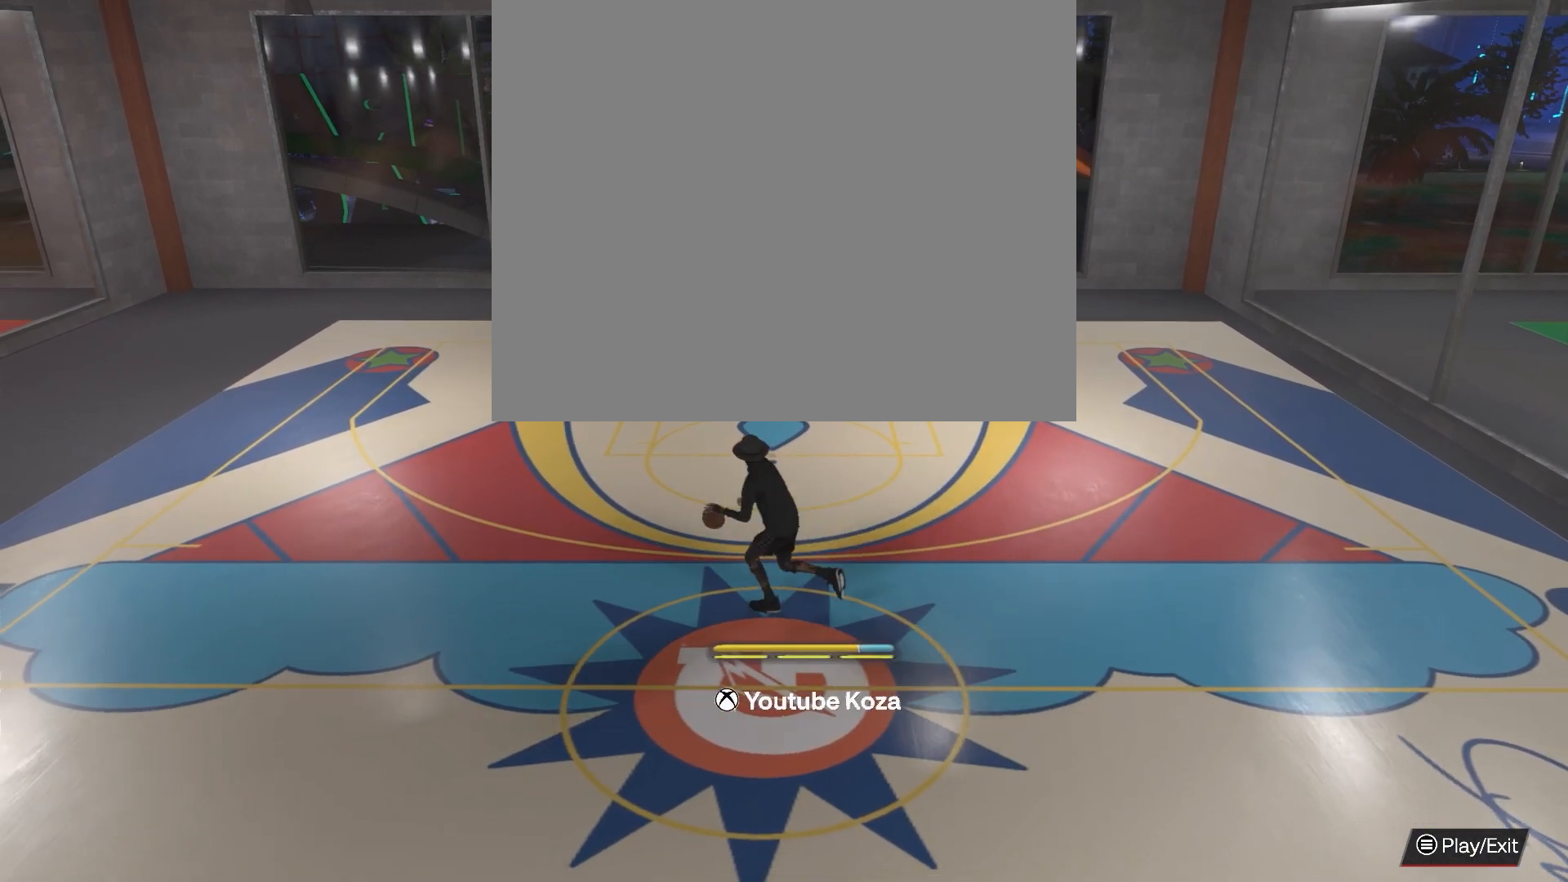
{"buttons": [], "left_stick": "up", "right_stick": "center", "events": [[267, "left_stick", "up"]]}
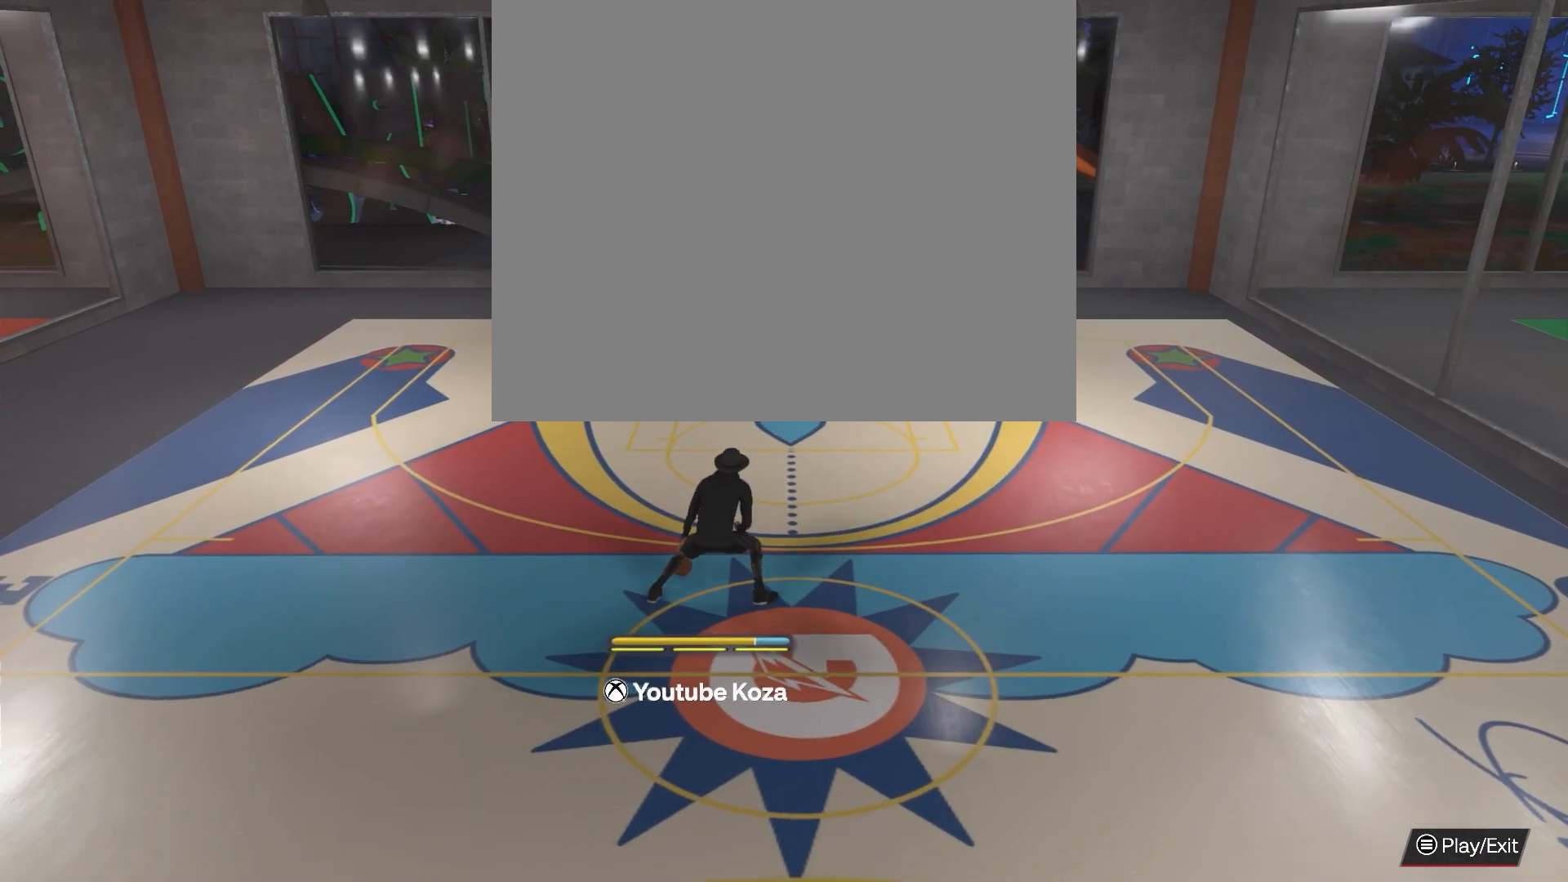
{"buttons": [], "left_stick": "center", "right_stick": "center", "events": [[50, "left_stick", "center"]]}
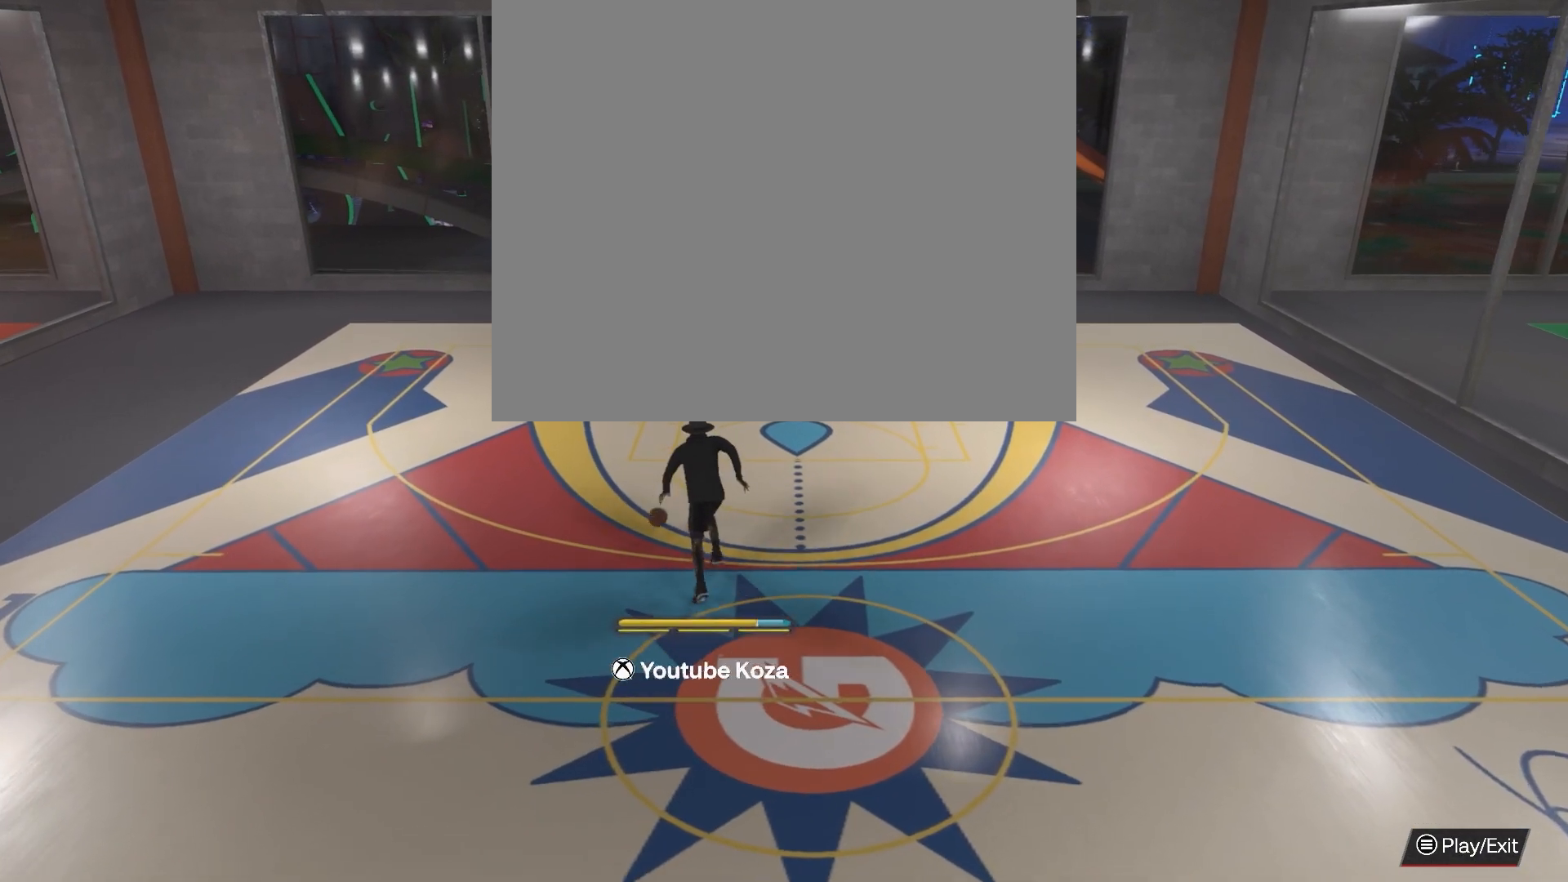
{"buttons": [], "left_stick": "center", "right_stick": "center", "events": []}
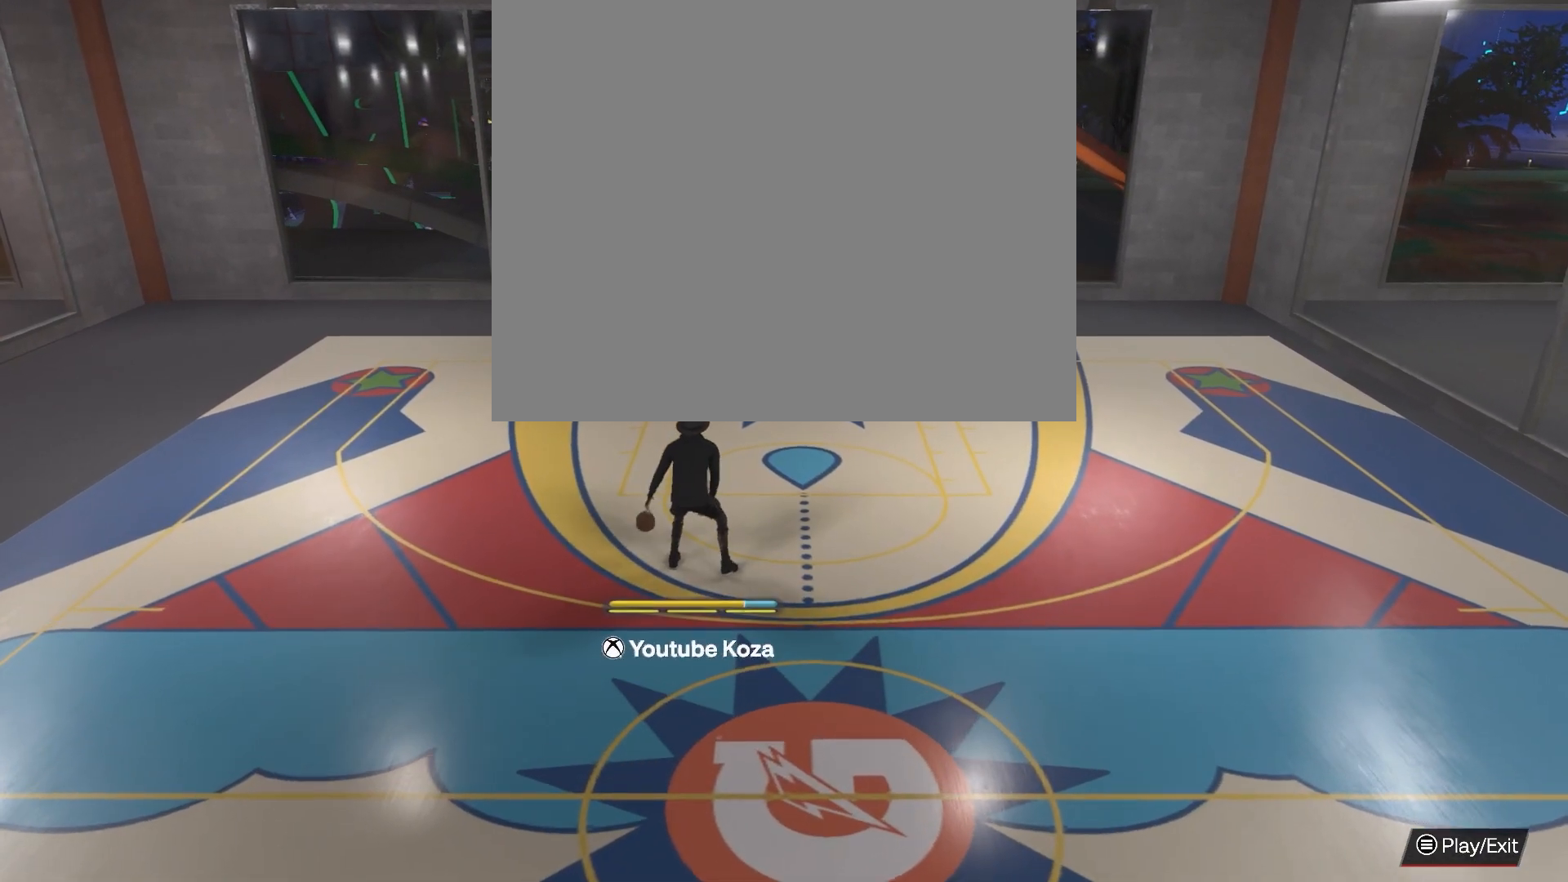
{"buttons": ["R2"], "left_stick": "center", "right_stick": "center", "events": [[117, "R2", "down"]]}
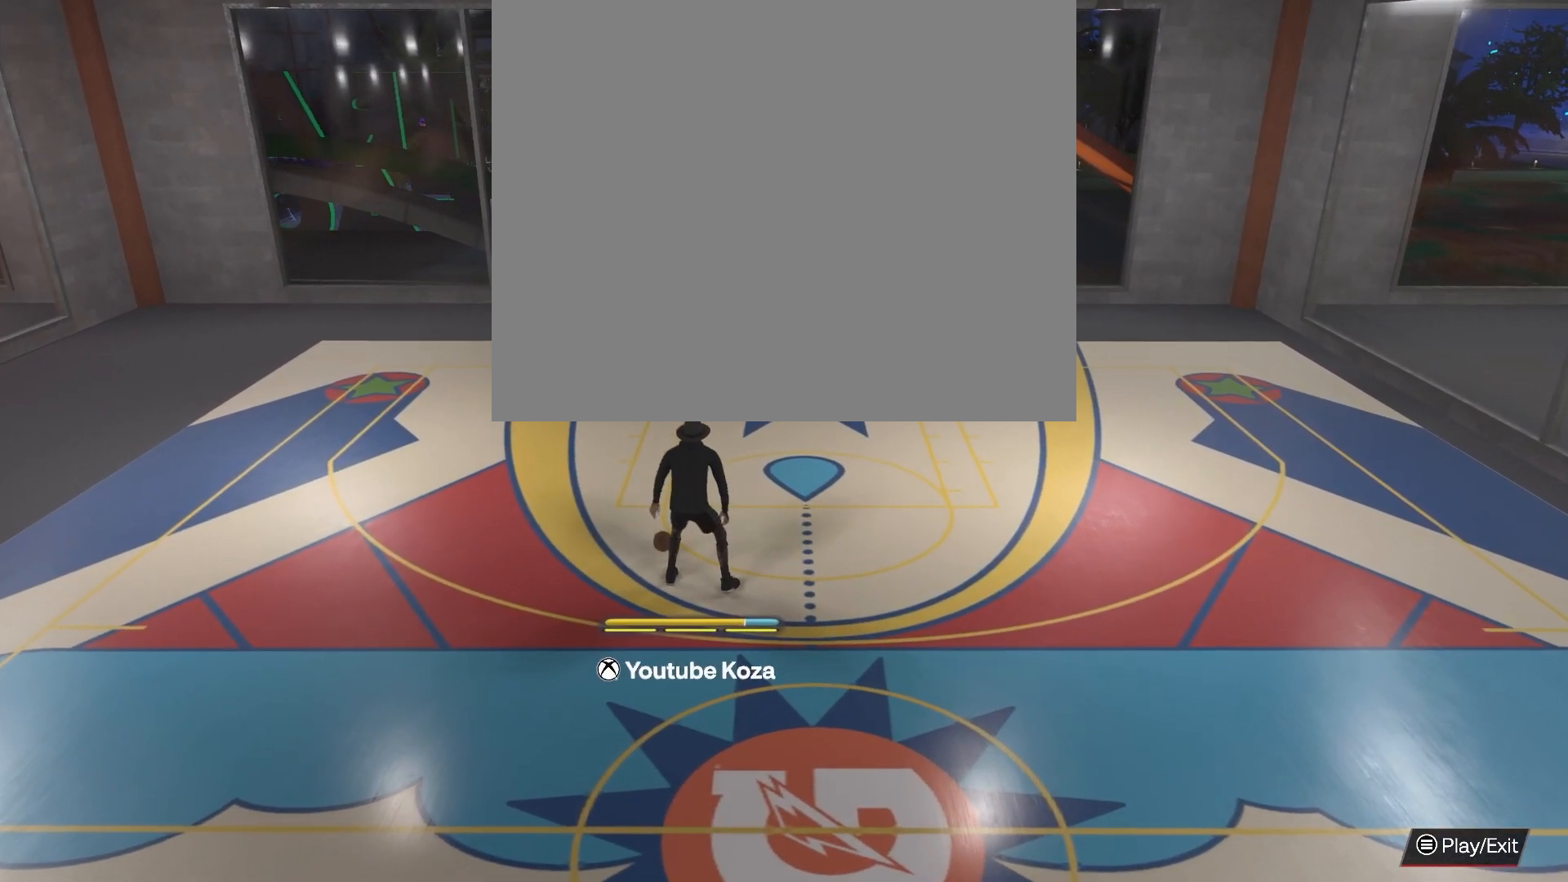
{"buttons": ["R2"], "left_stick": "center", "right_stick": "center", "events": []}
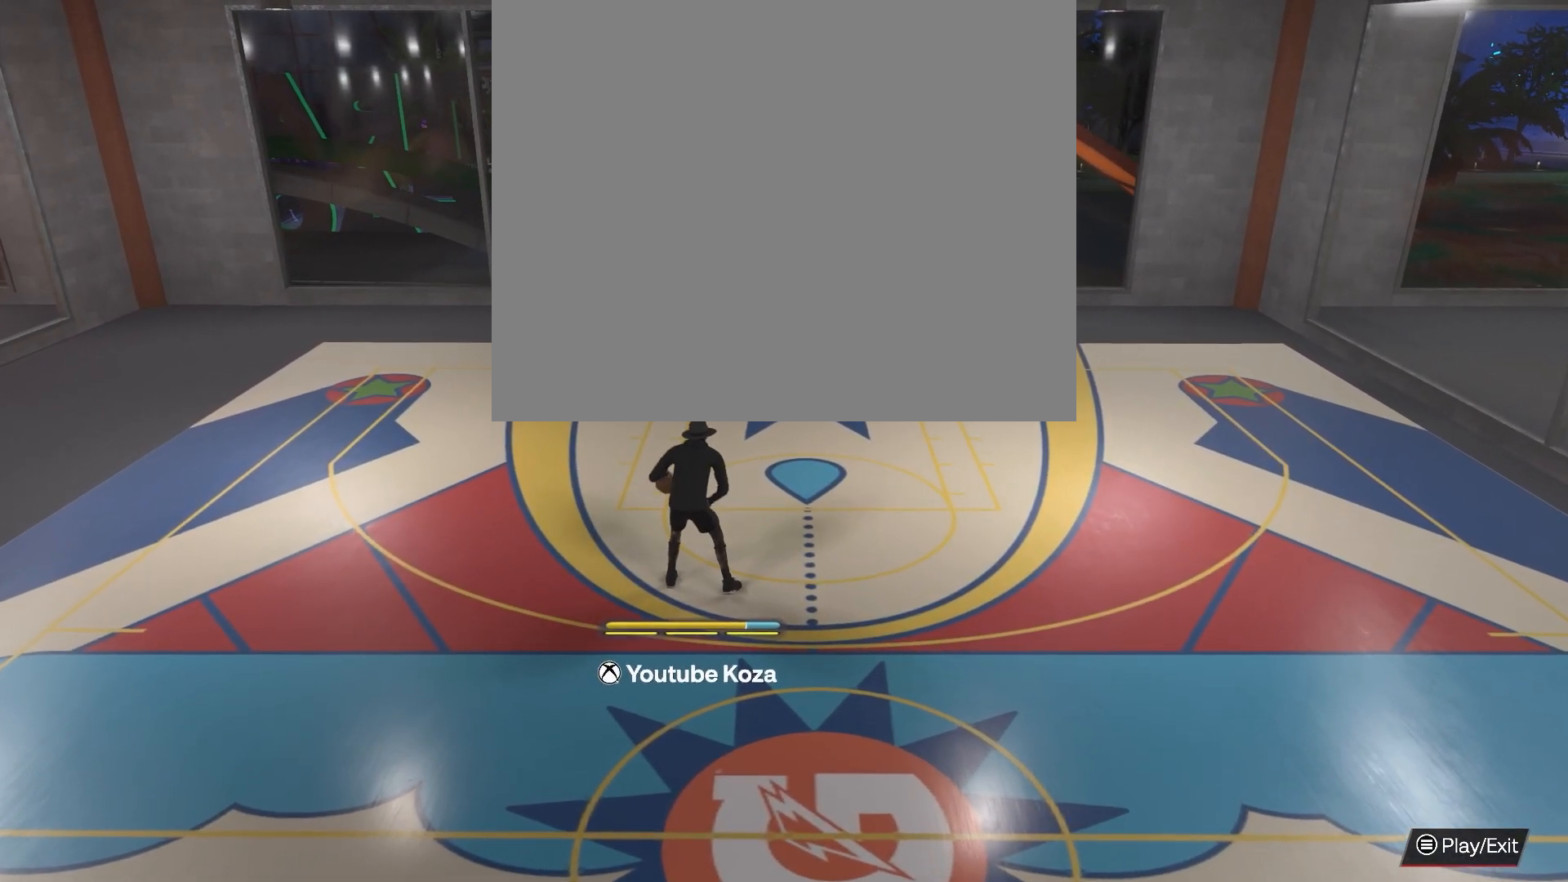
{"buttons": ["R2"], "left_stick": "center", "right_stick": "center", "events": []}
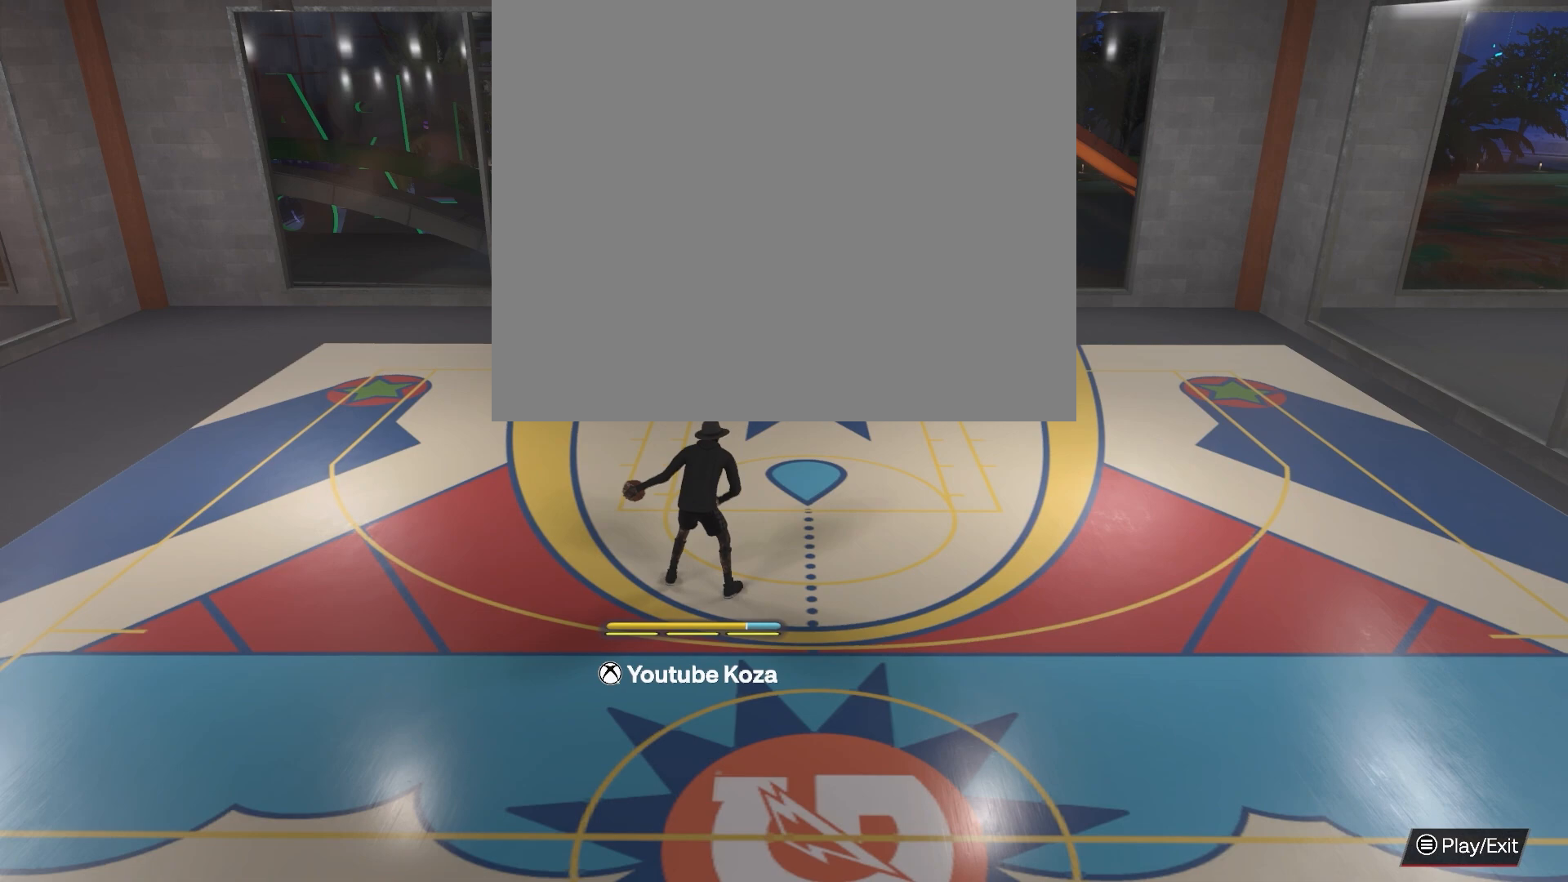
{"buttons": ["R2"], "left_stick": "center", "right_stick": "center", "events": []}
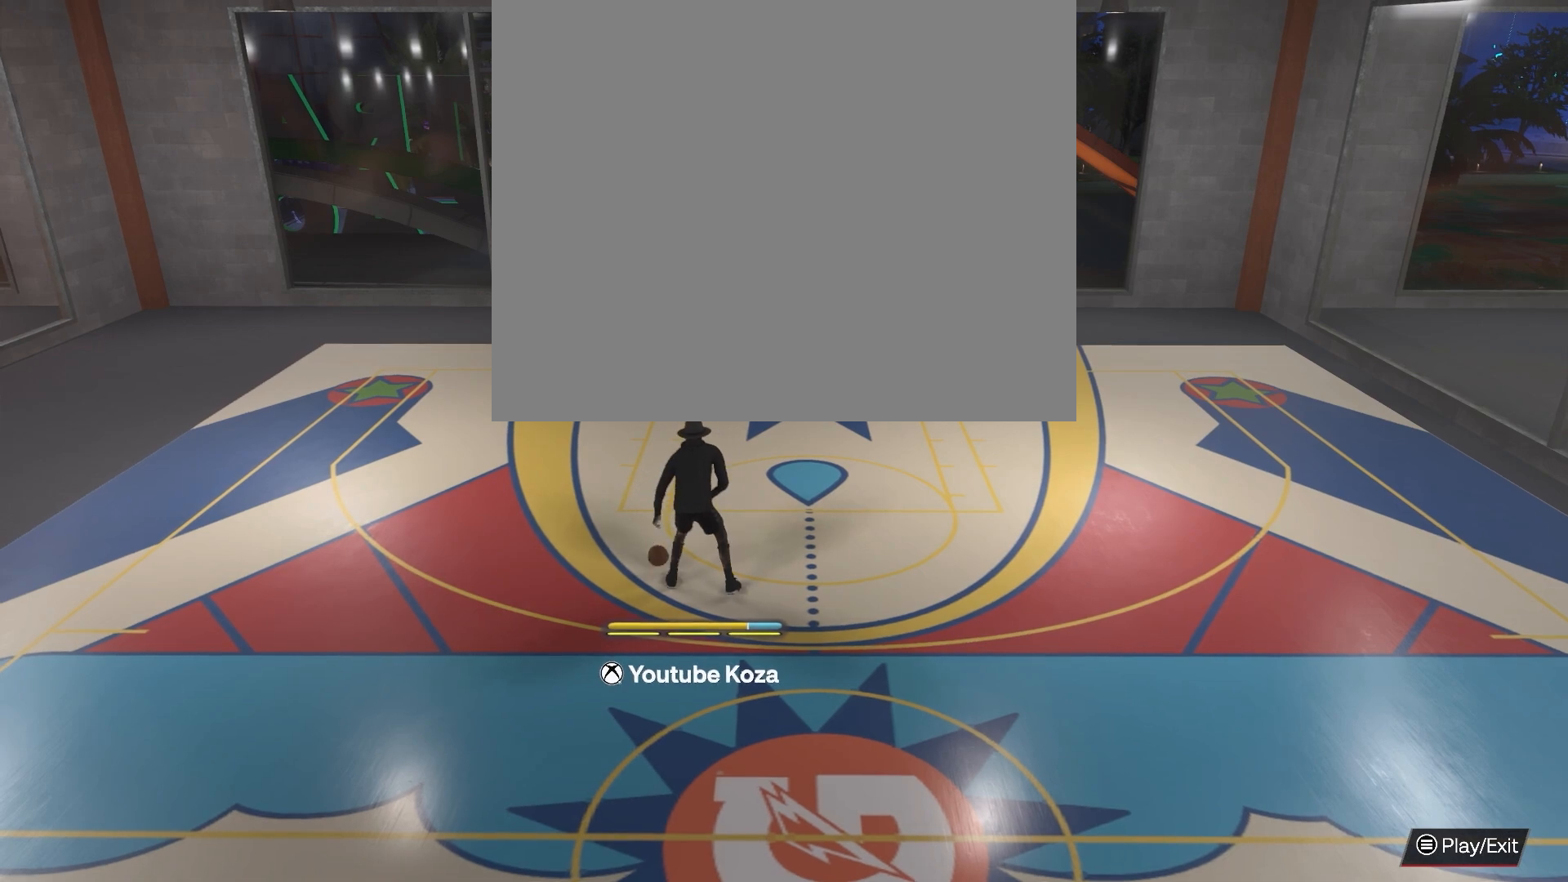
{"buttons": ["R2"], "left_stick": "center", "right_stick": "up-right", "events": [[400, "right_stick", "up-right"]]}
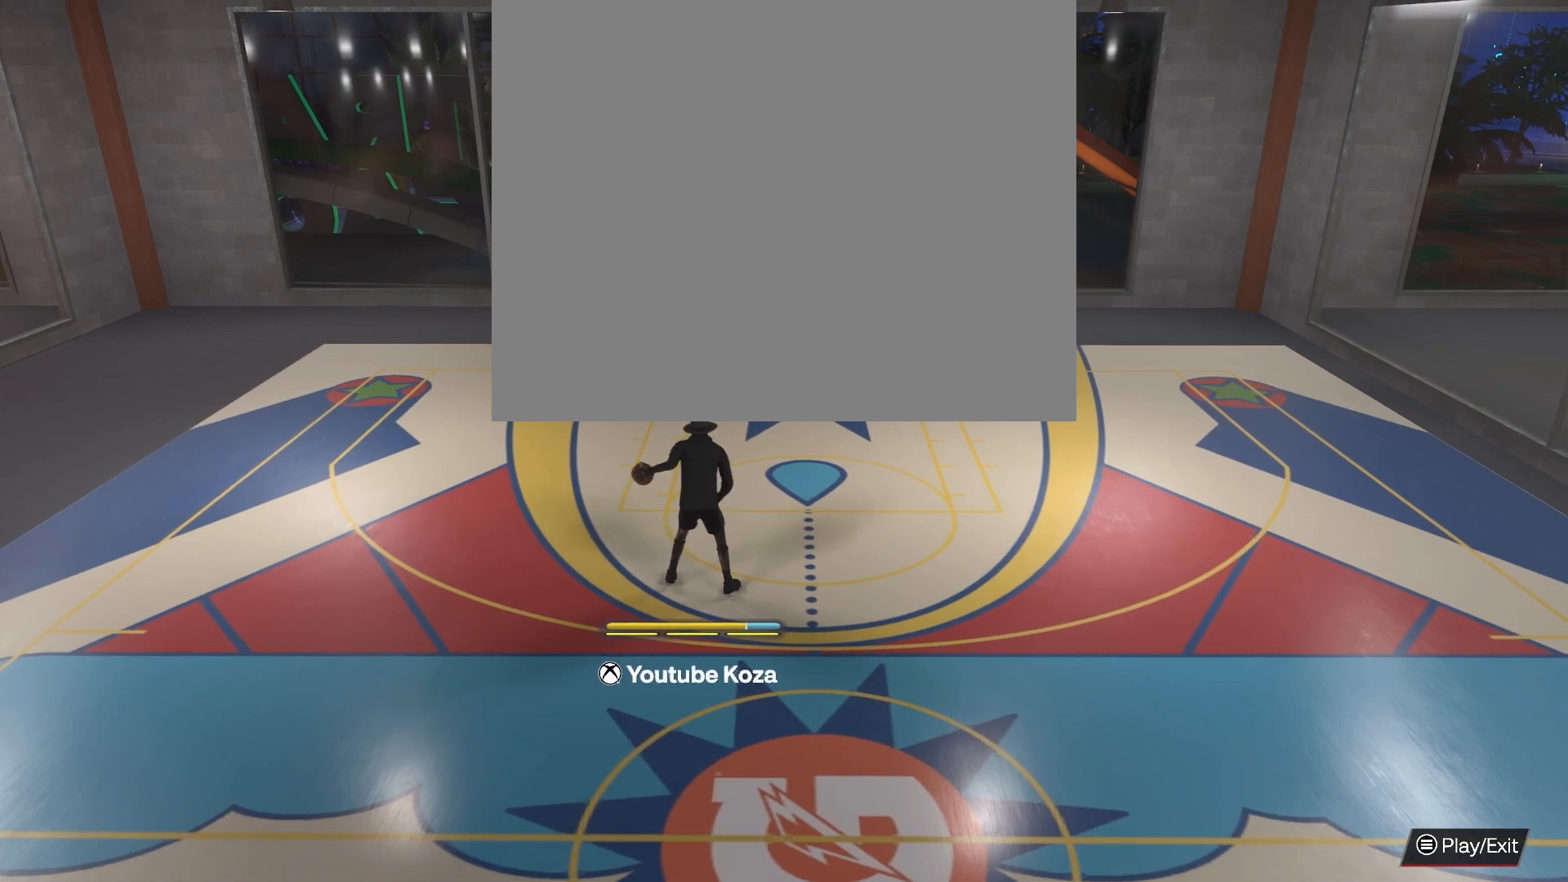
{"buttons": ["R2"], "left_stick": "center", "right_stick": "center", "events": [[17, "right_stick", "center"]]}
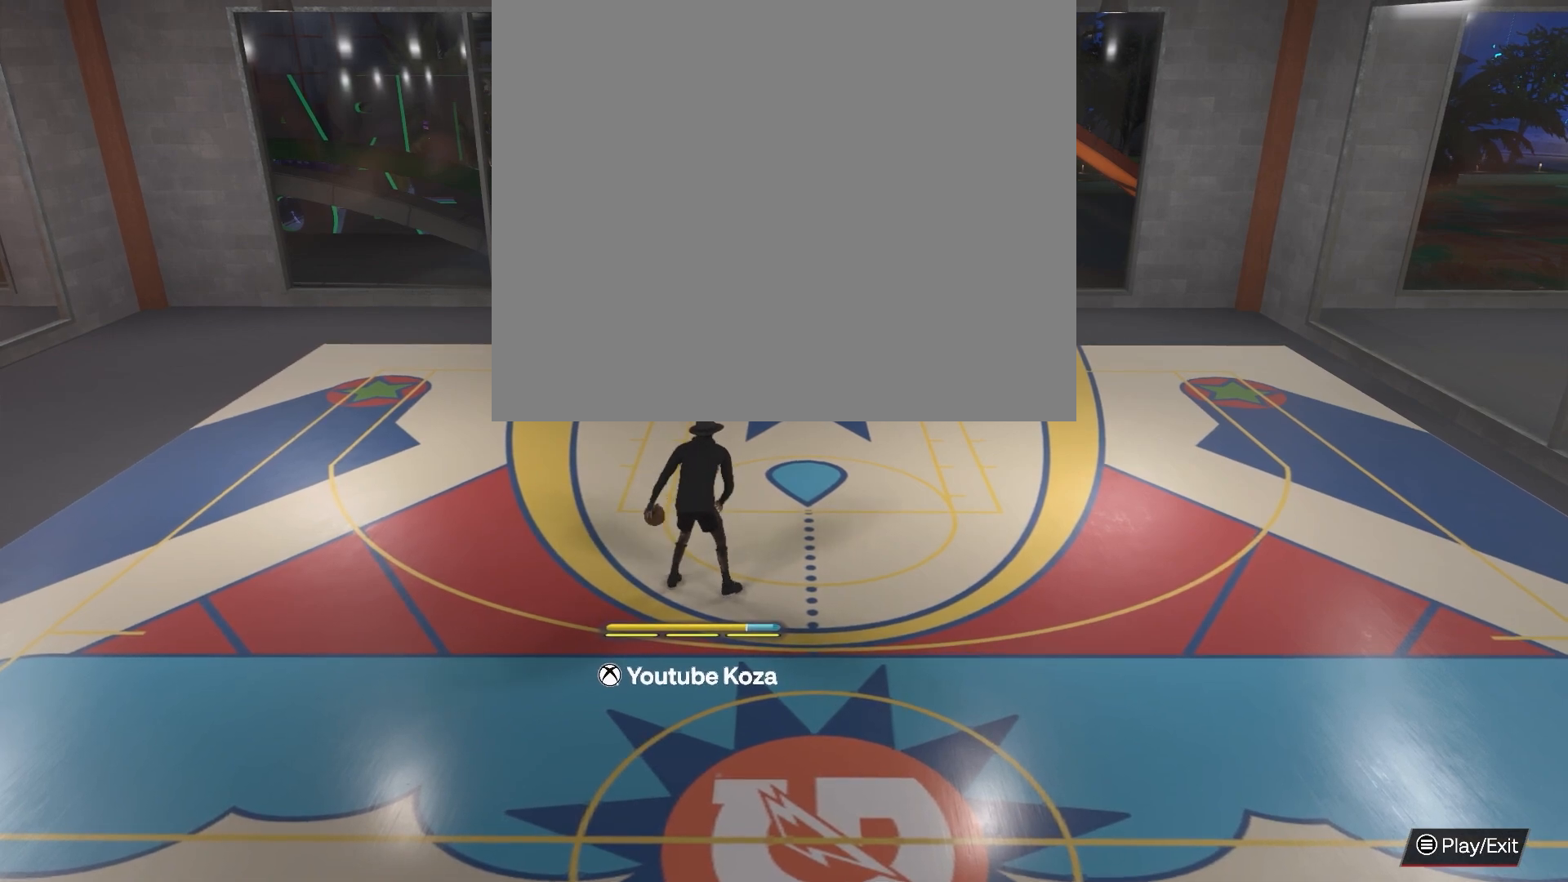
{"buttons": ["R2"], "left_stick": "center", "right_stick": "center", "events": []}
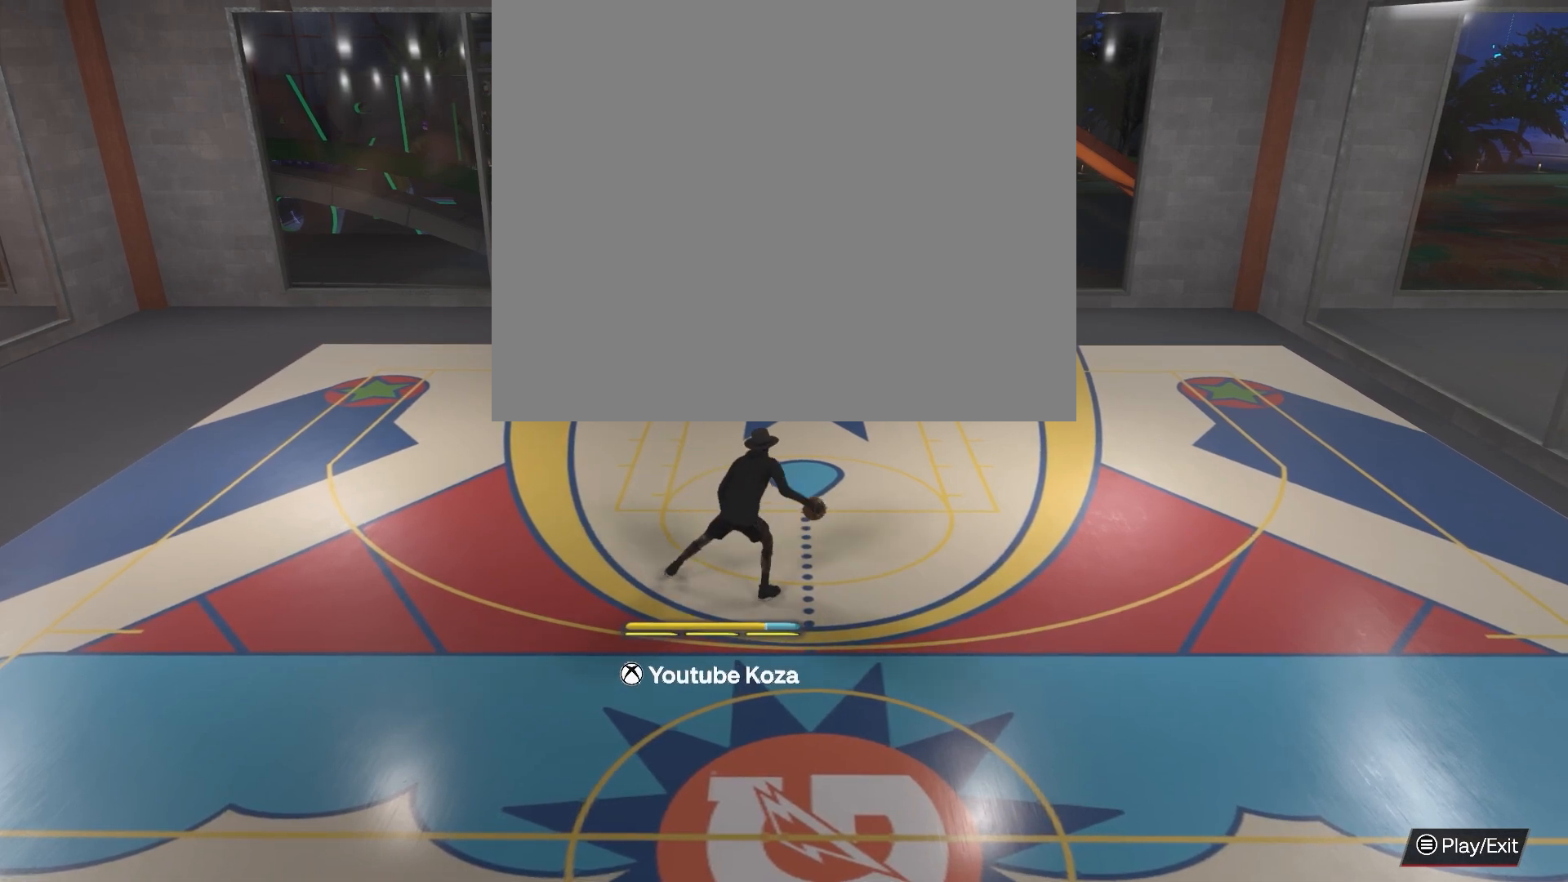
{"buttons": [], "left_stick": "center", "right_stick": "center", "events": [[67, "R2", "up"]]}
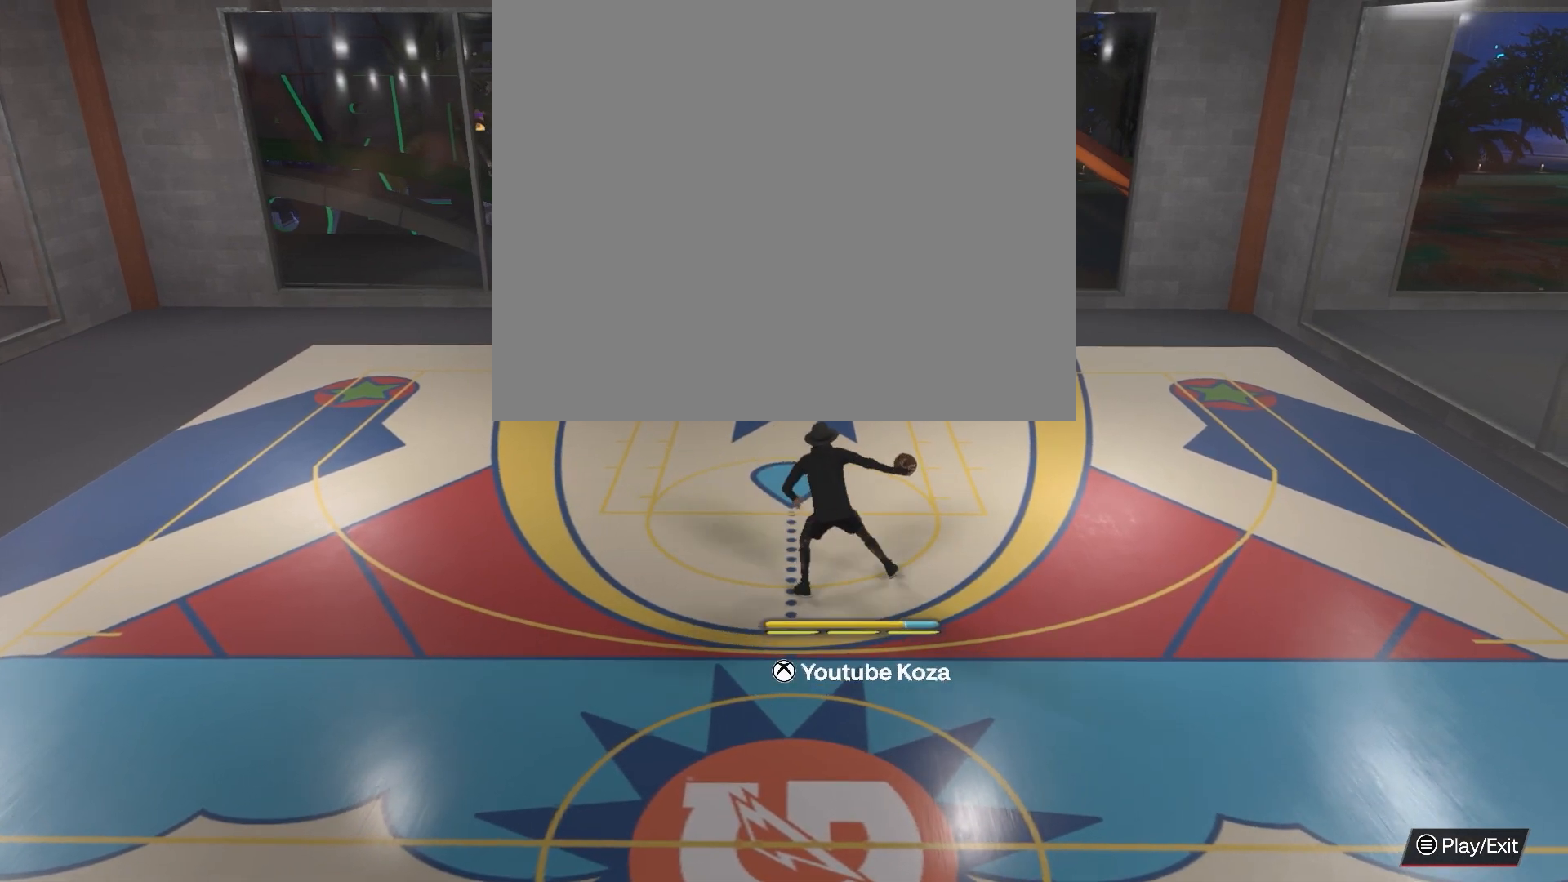
{"buttons": [], "left_stick": "center", "right_stick": "up-left", "events": [[450, "right_stick", "up-left"]]}
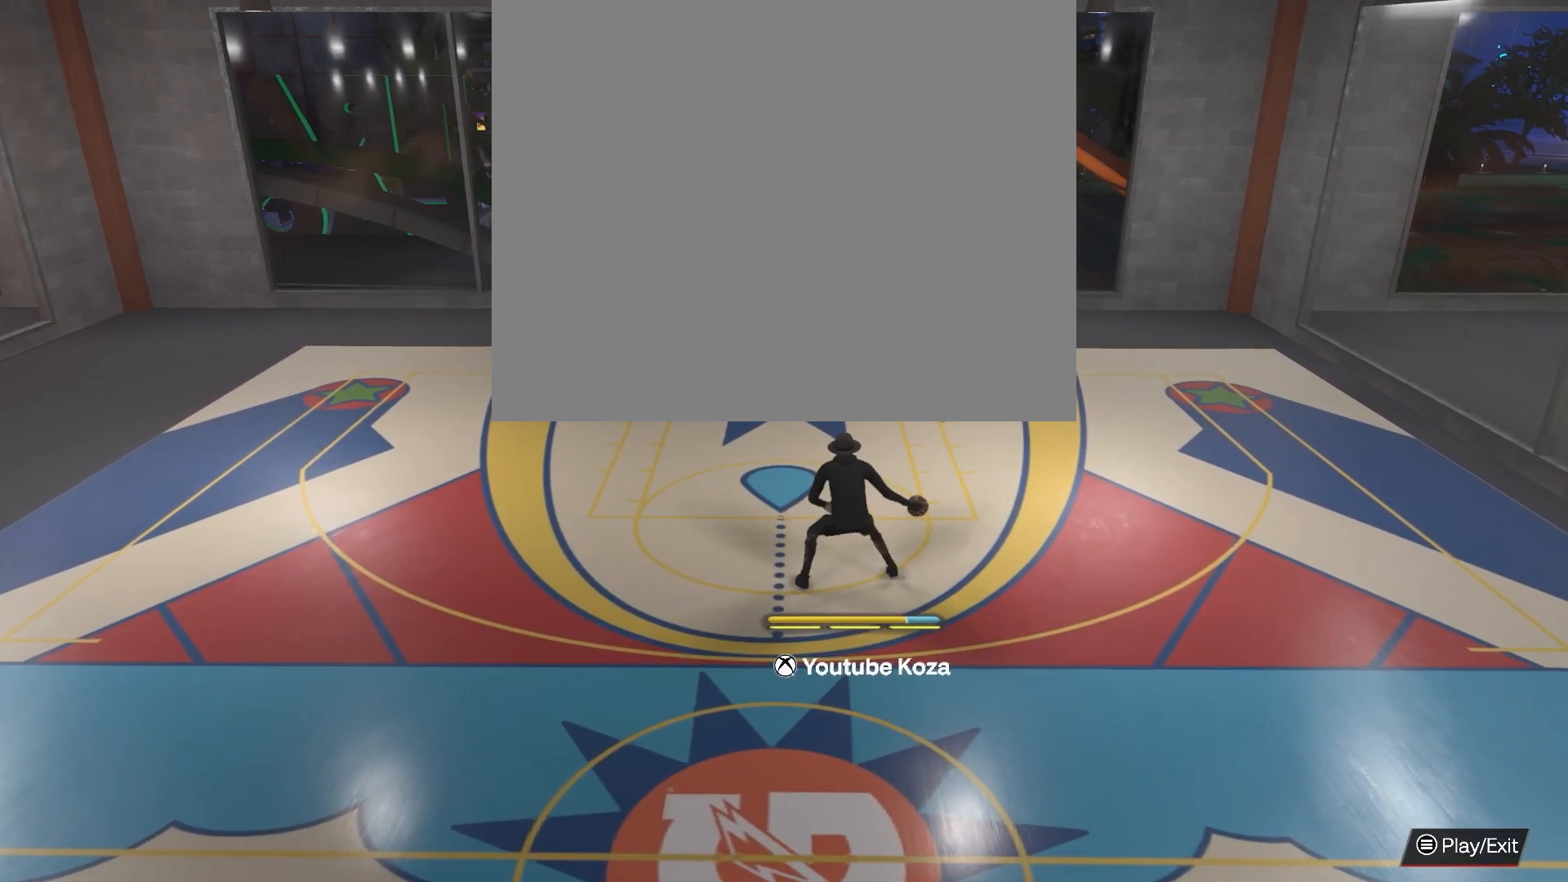
{"buttons": [], "left_stick": "center", "right_stick": "center", "events": [[67, "right_stick", "center"]]}
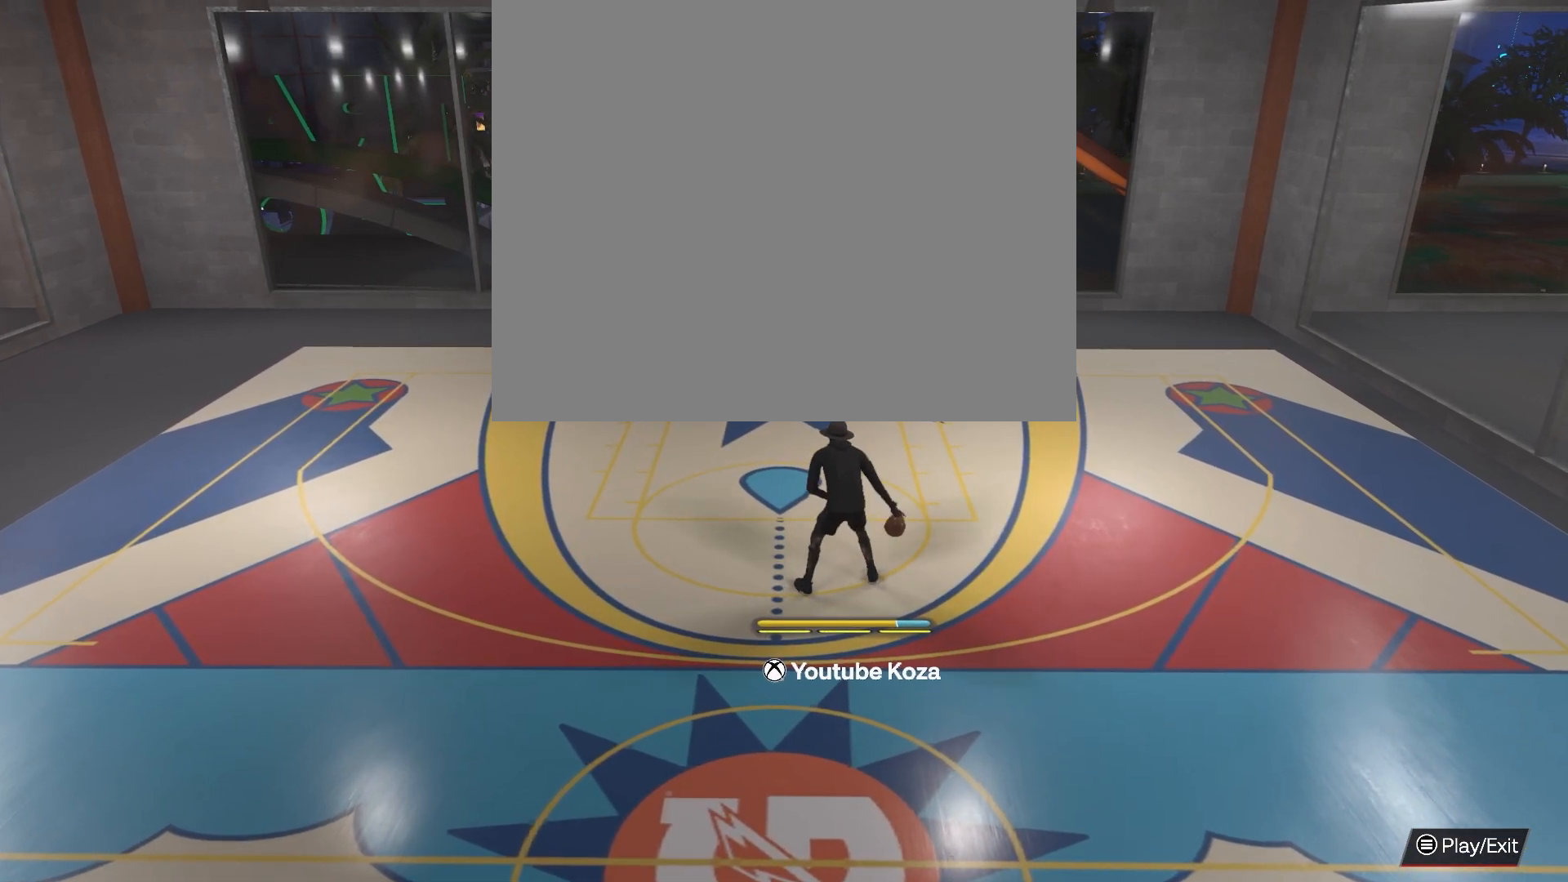
{"buttons": ["R2"], "left_stick": "center", "right_stick": "center", "events": [[383, "R2", "down"]]}
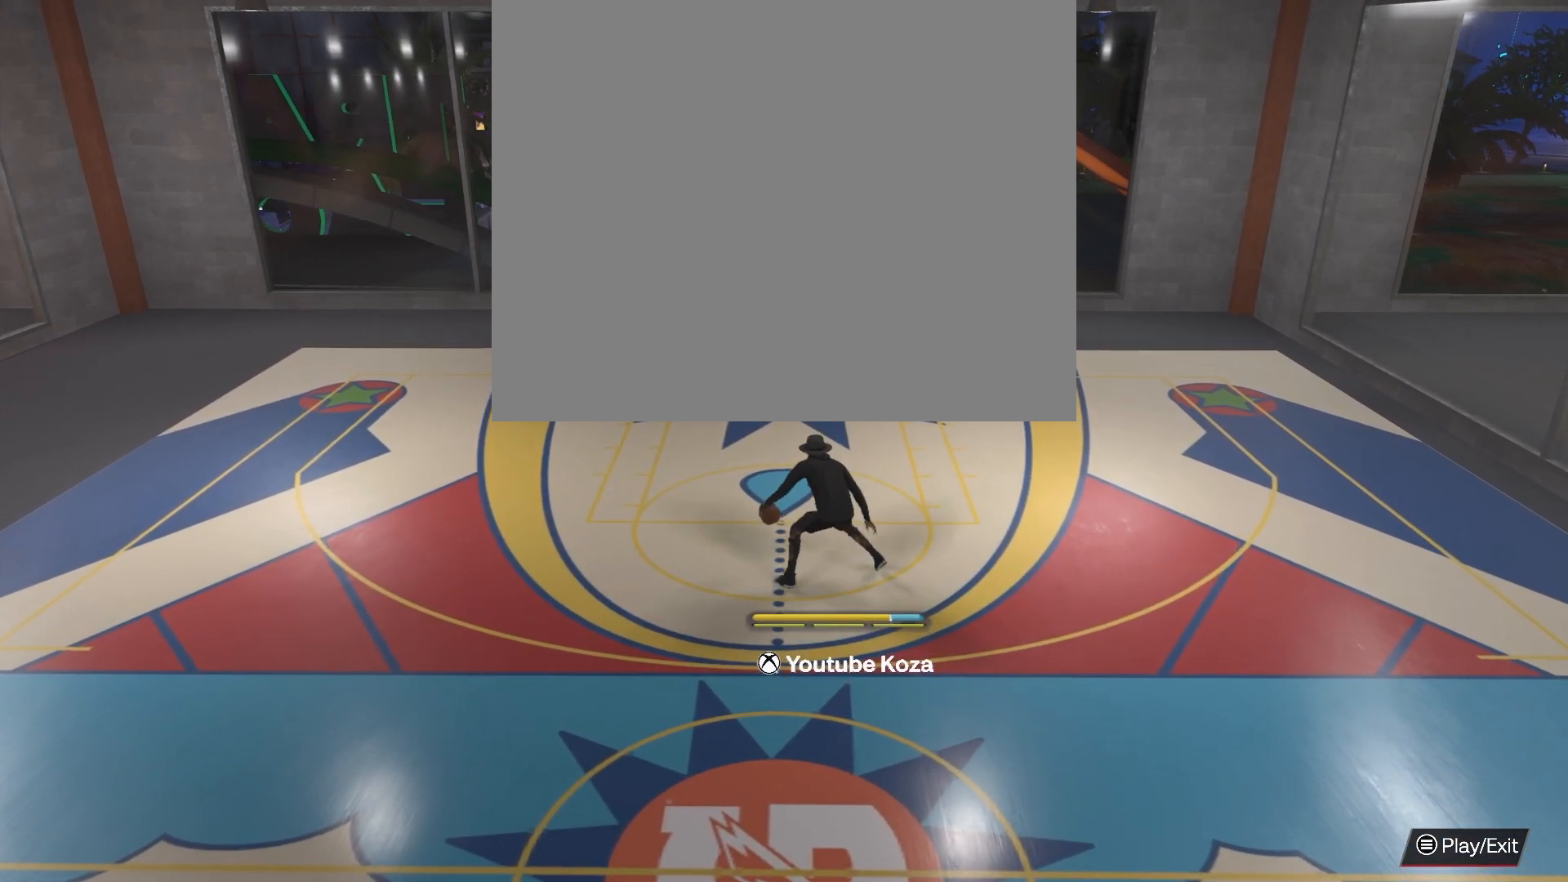
{"buttons": ["R2"], "left_stick": "center", "right_stick": "center", "events": [[400, "right_stick", "down"], [500, "right_stick", "center"]]}
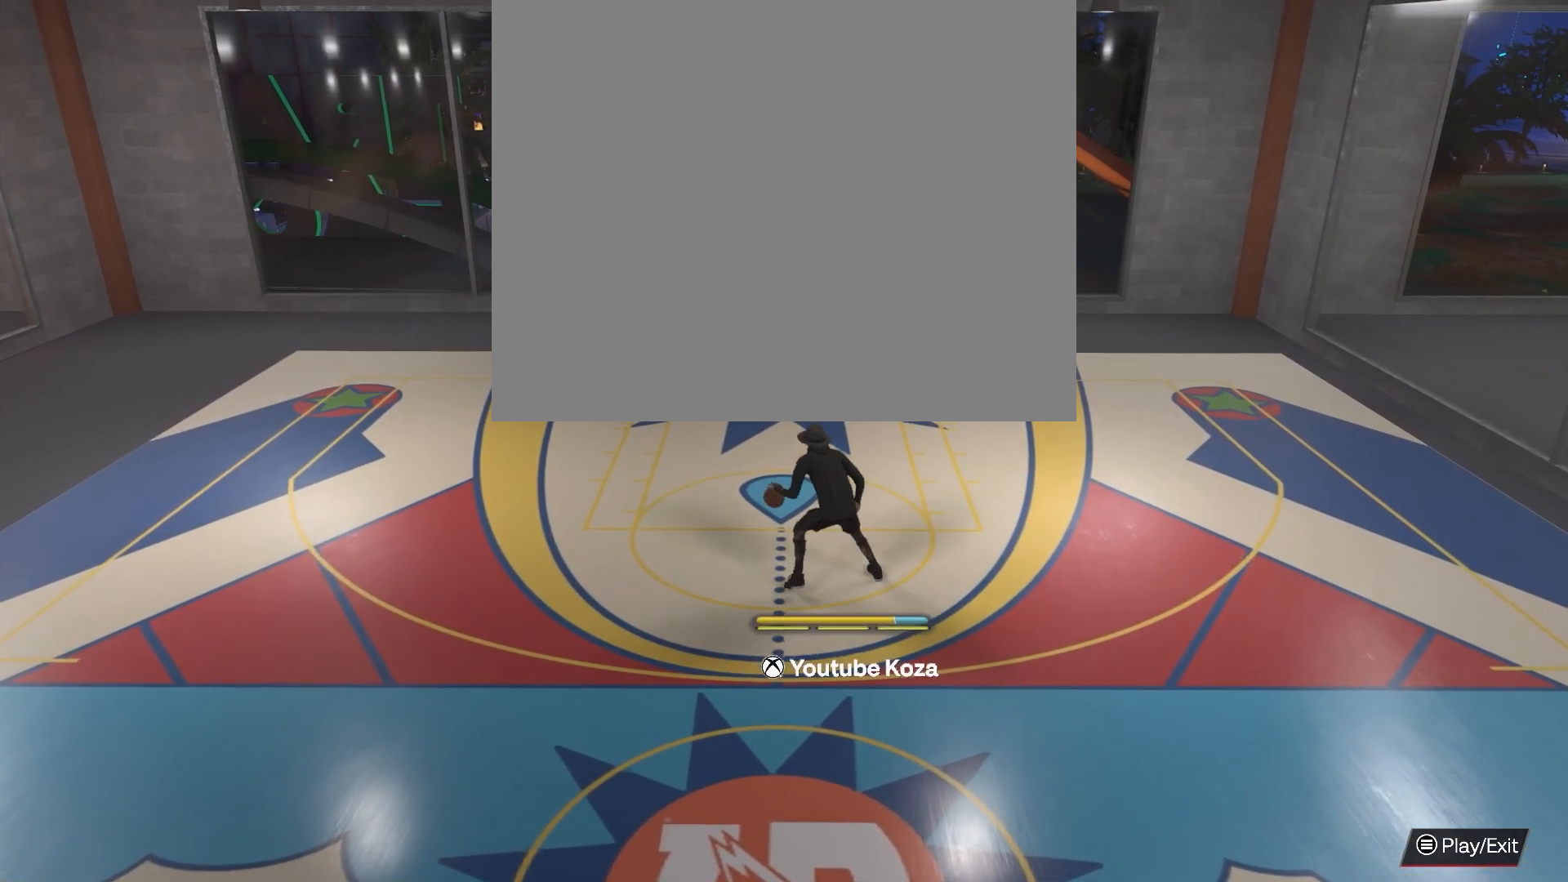
{"buttons": ["R2"], "left_stick": "center", "right_stick": "center", "events": []}
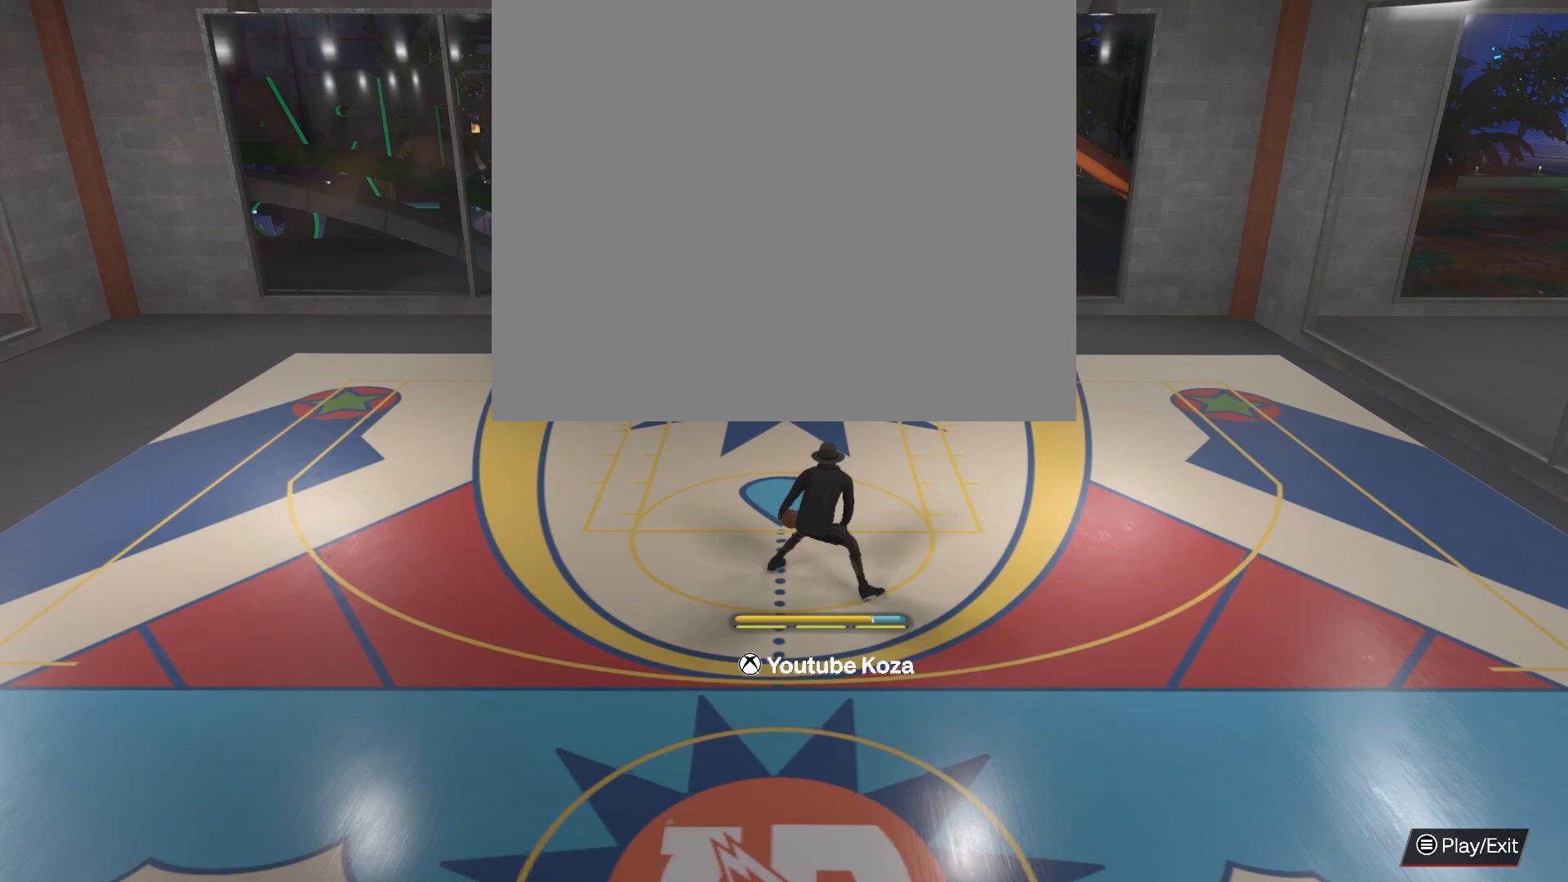
{"buttons": ["R2"], "left_stick": "center", "right_stick": "center", "events": []}
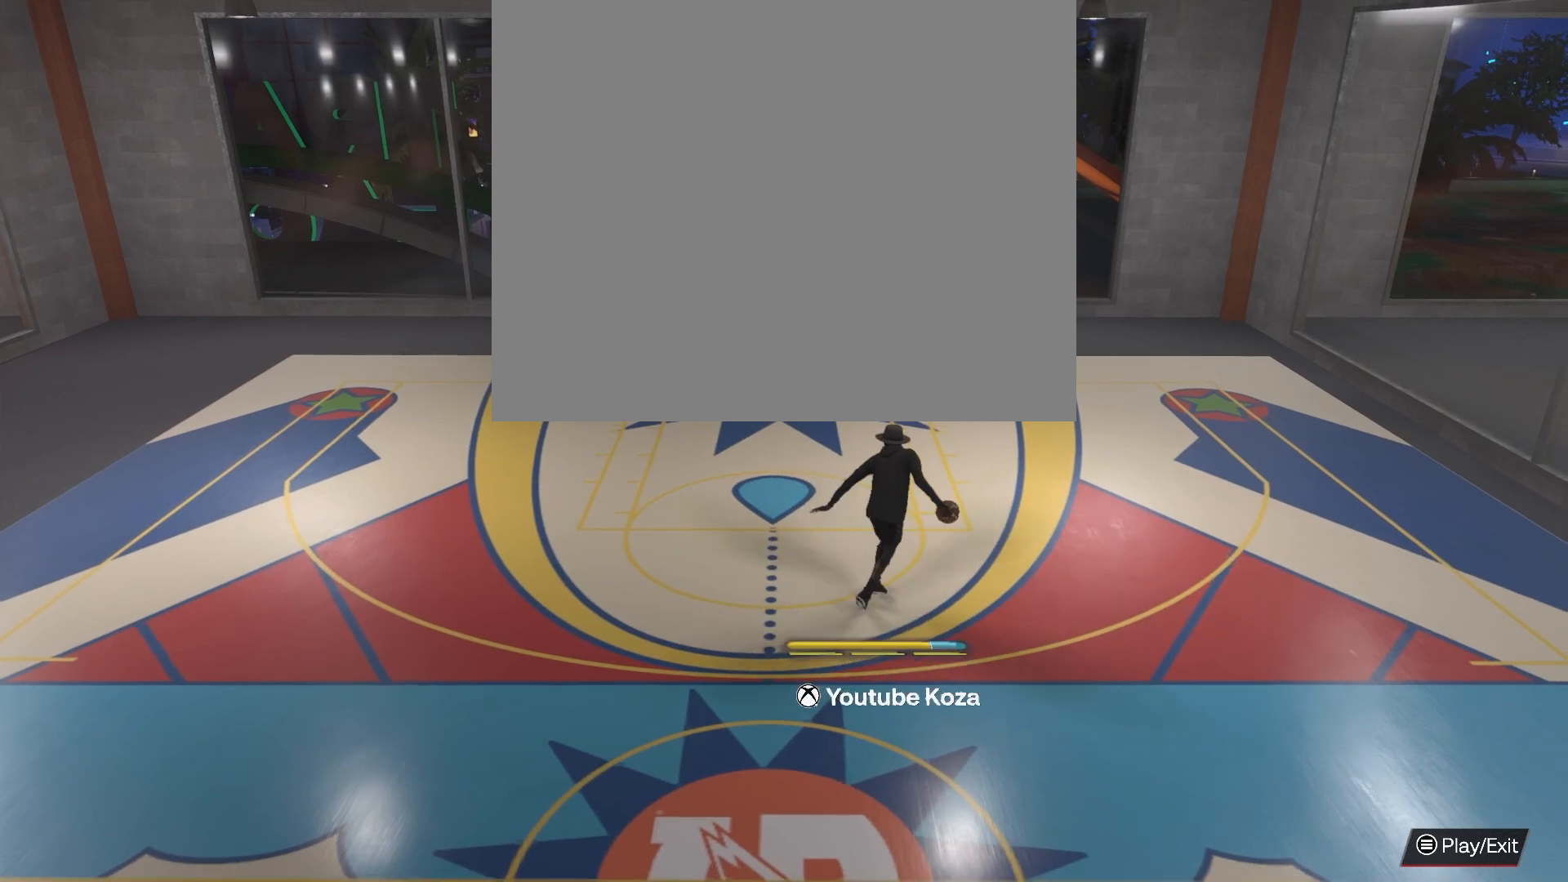
{"buttons": [], "left_stick": "down-left", "right_stick": "center", "events": [[117, "R2", "up"], [483, "left_stick", "down-left"]]}
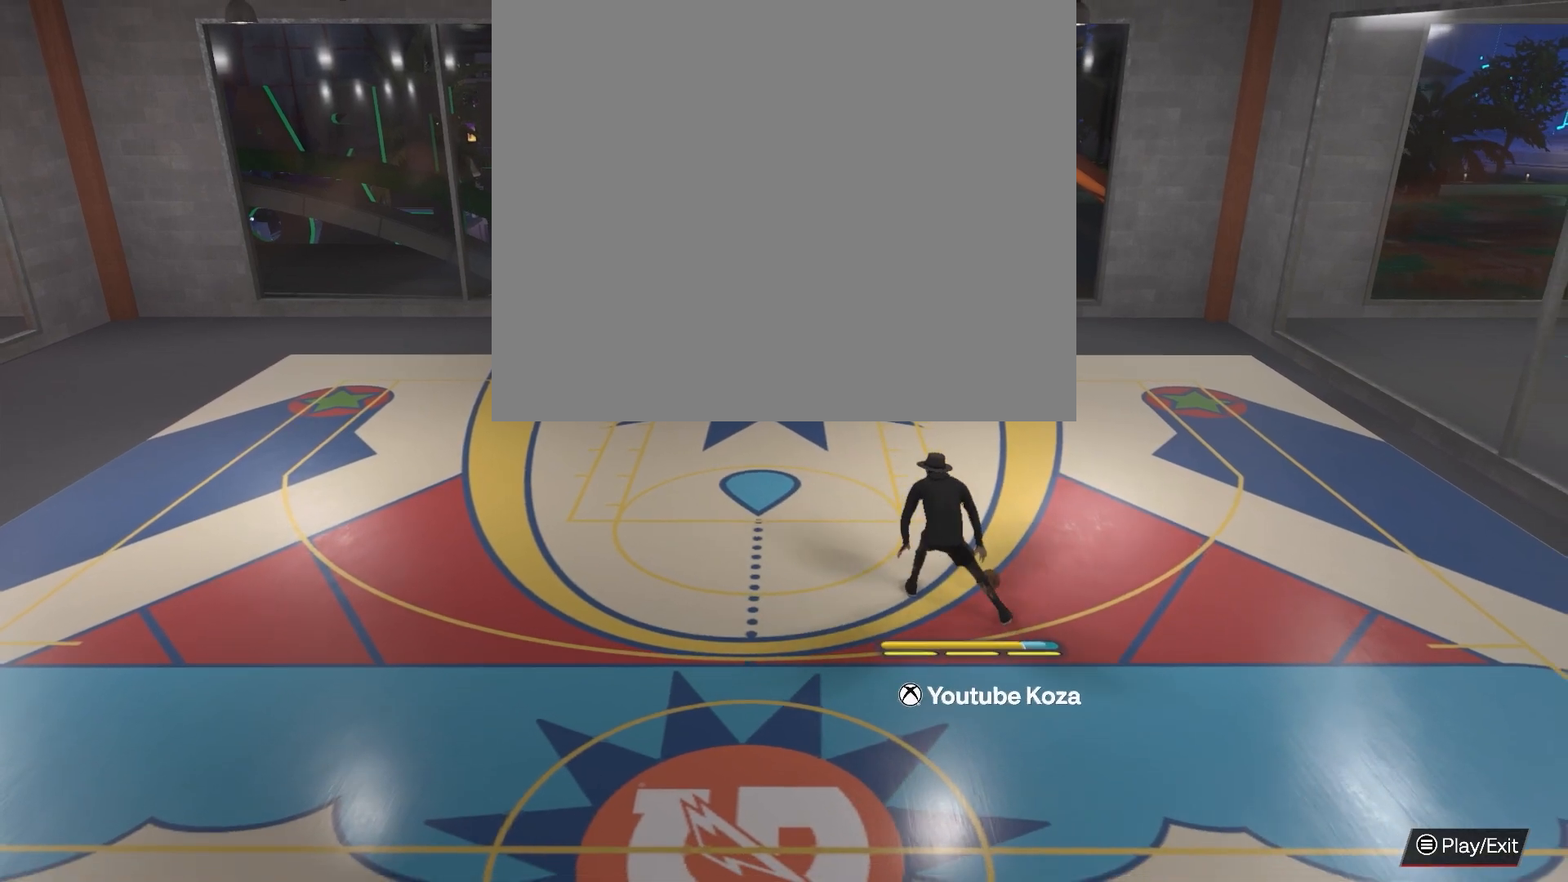
{"buttons": [], "left_stick": "down-left", "right_stick": "center", "events": []}
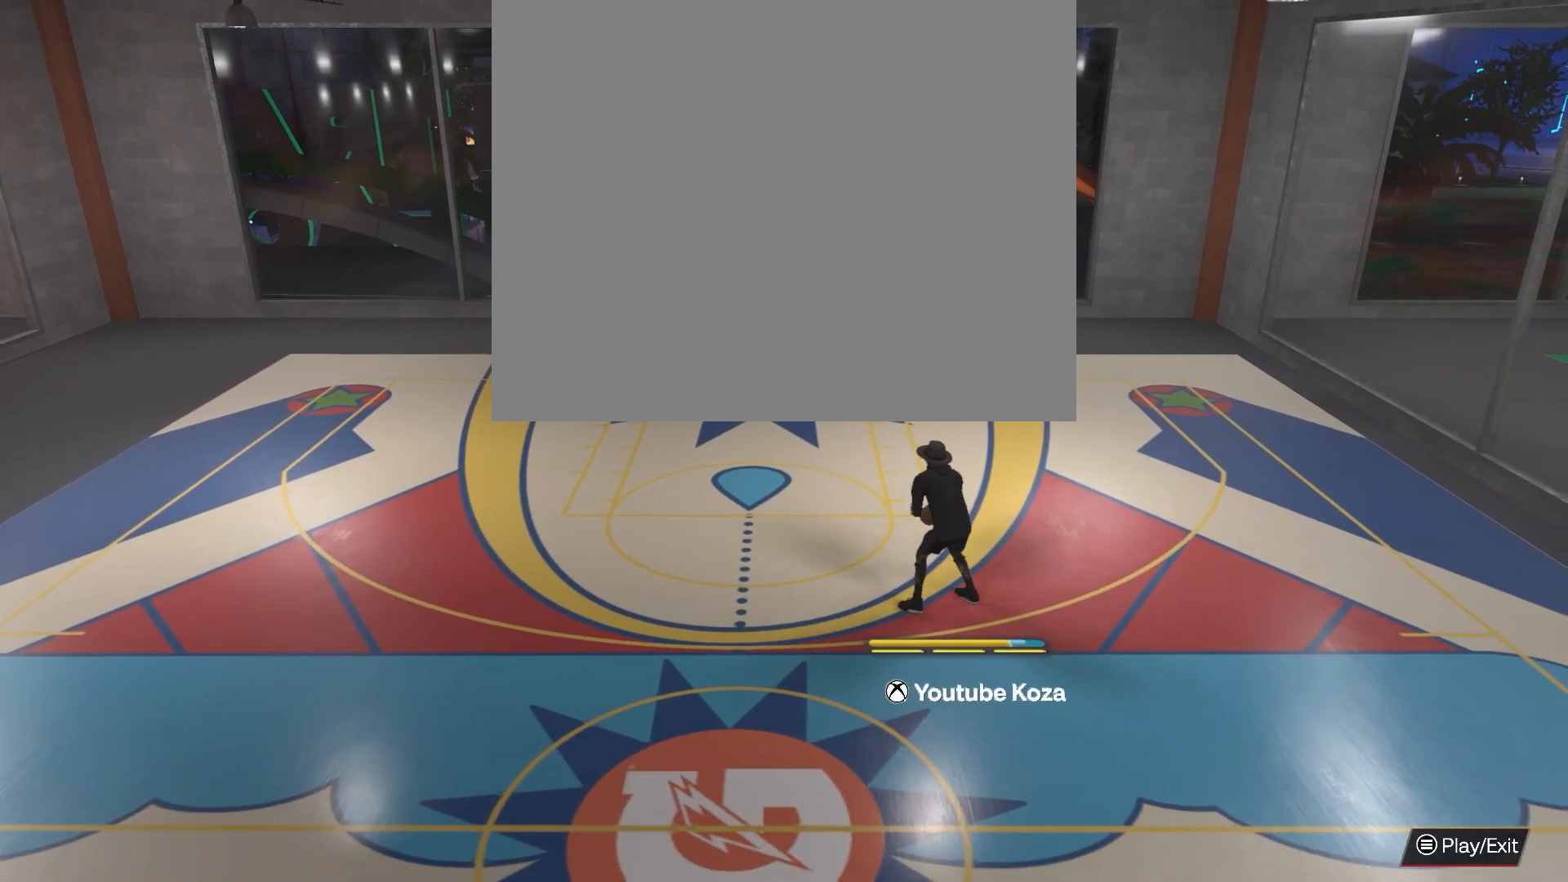
{"buttons": [], "left_stick": "down-left", "right_stick": "center", "events": []}
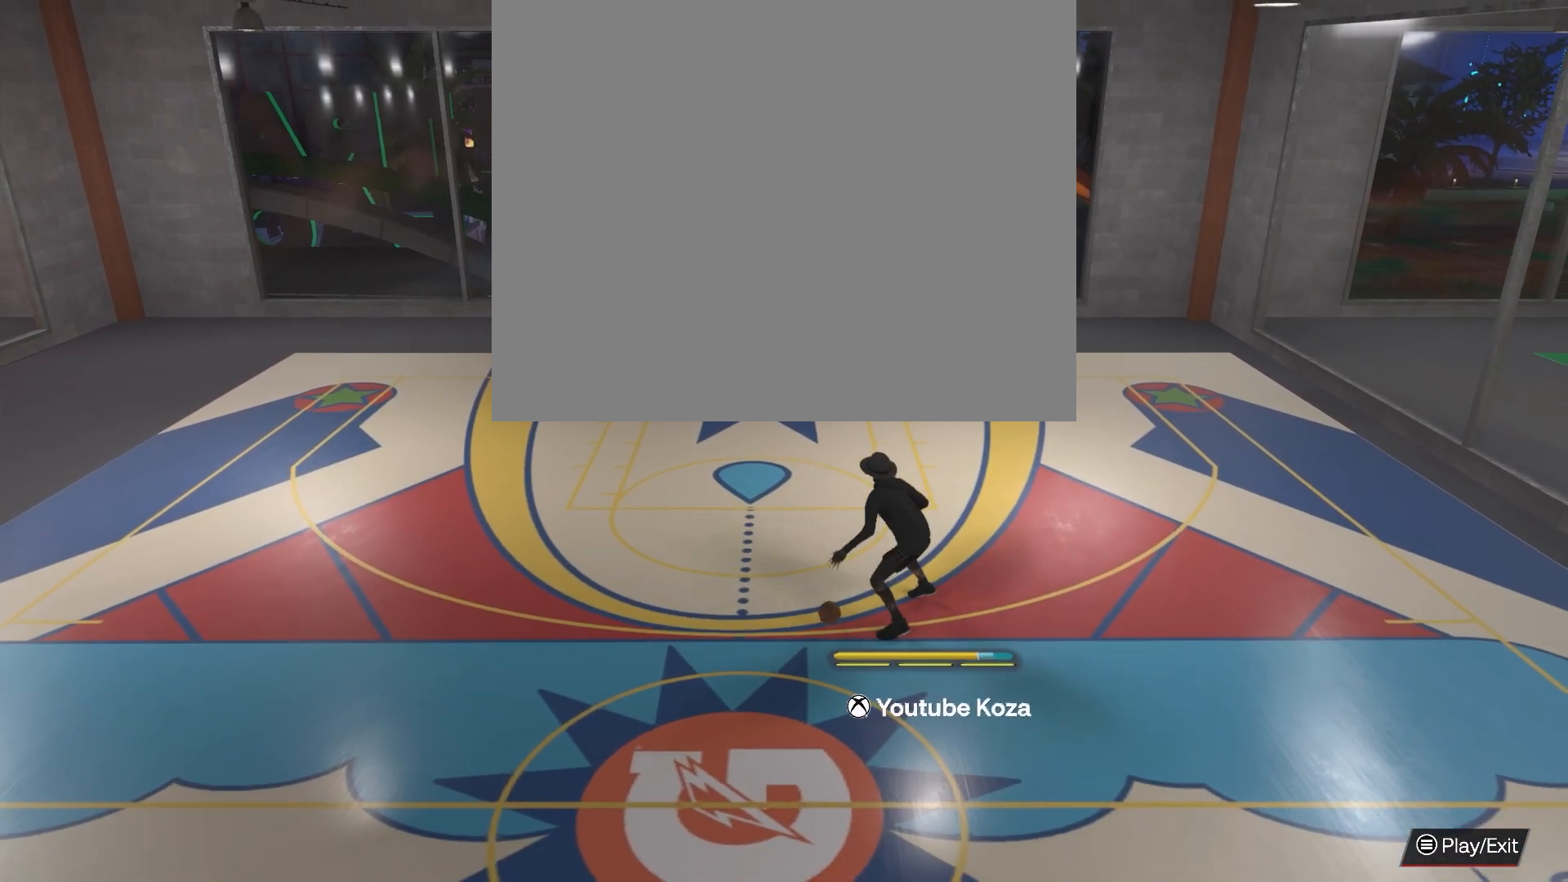
{"buttons": [], "left_stick": "up-left", "right_stick": "center", "events": [[200, "left_stick", "left"], [467, "left_stick", "up-left"]]}
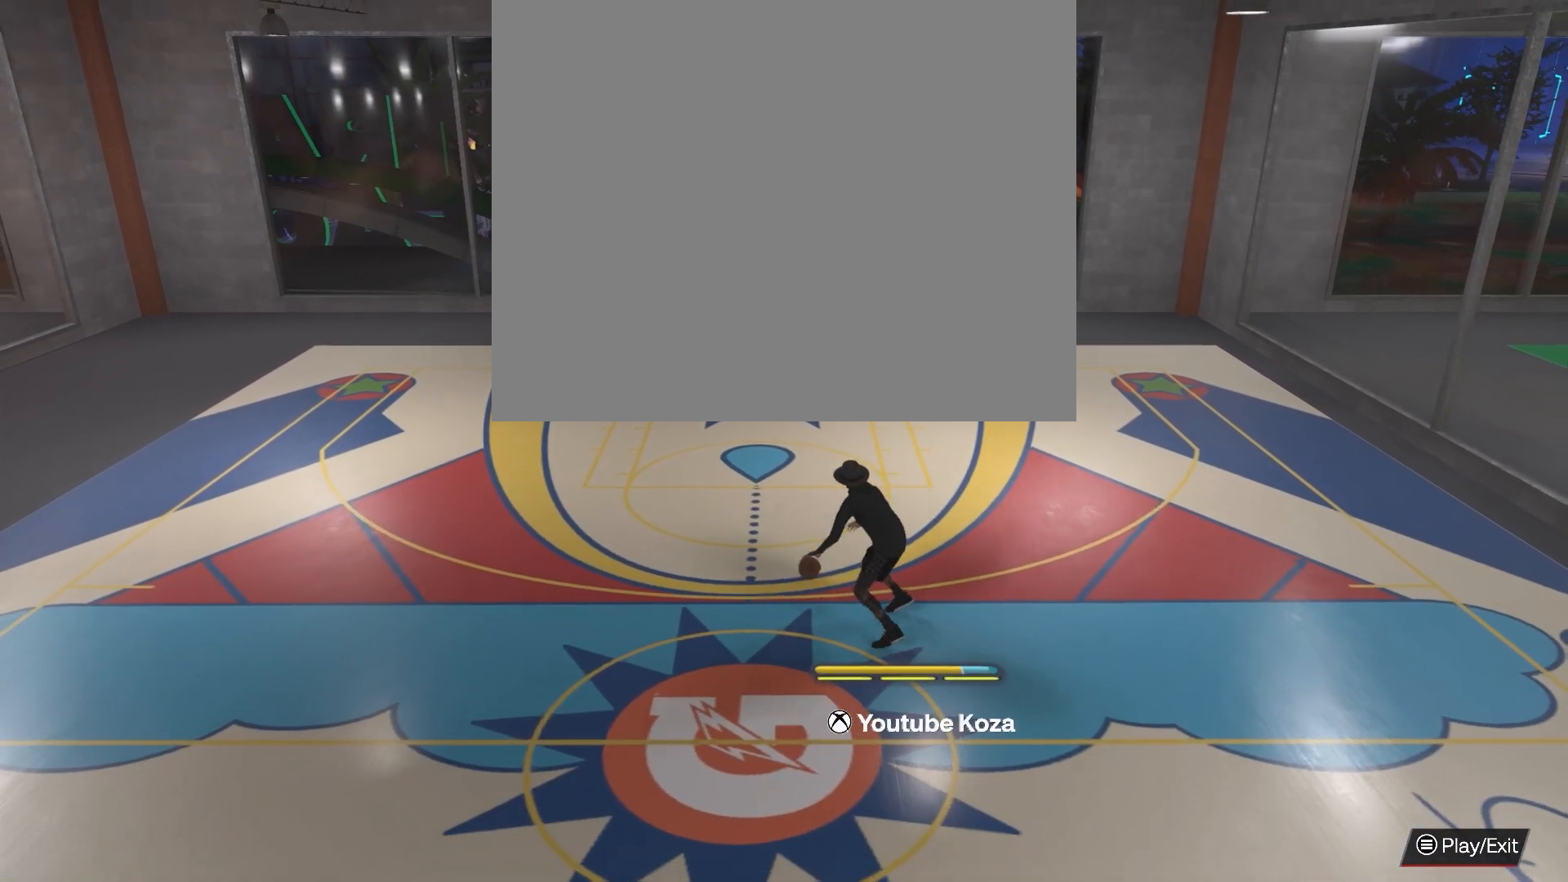
{"buttons": [], "left_stick": "center", "right_stick": "center", "events": [[267, "left_stick", "center"]]}